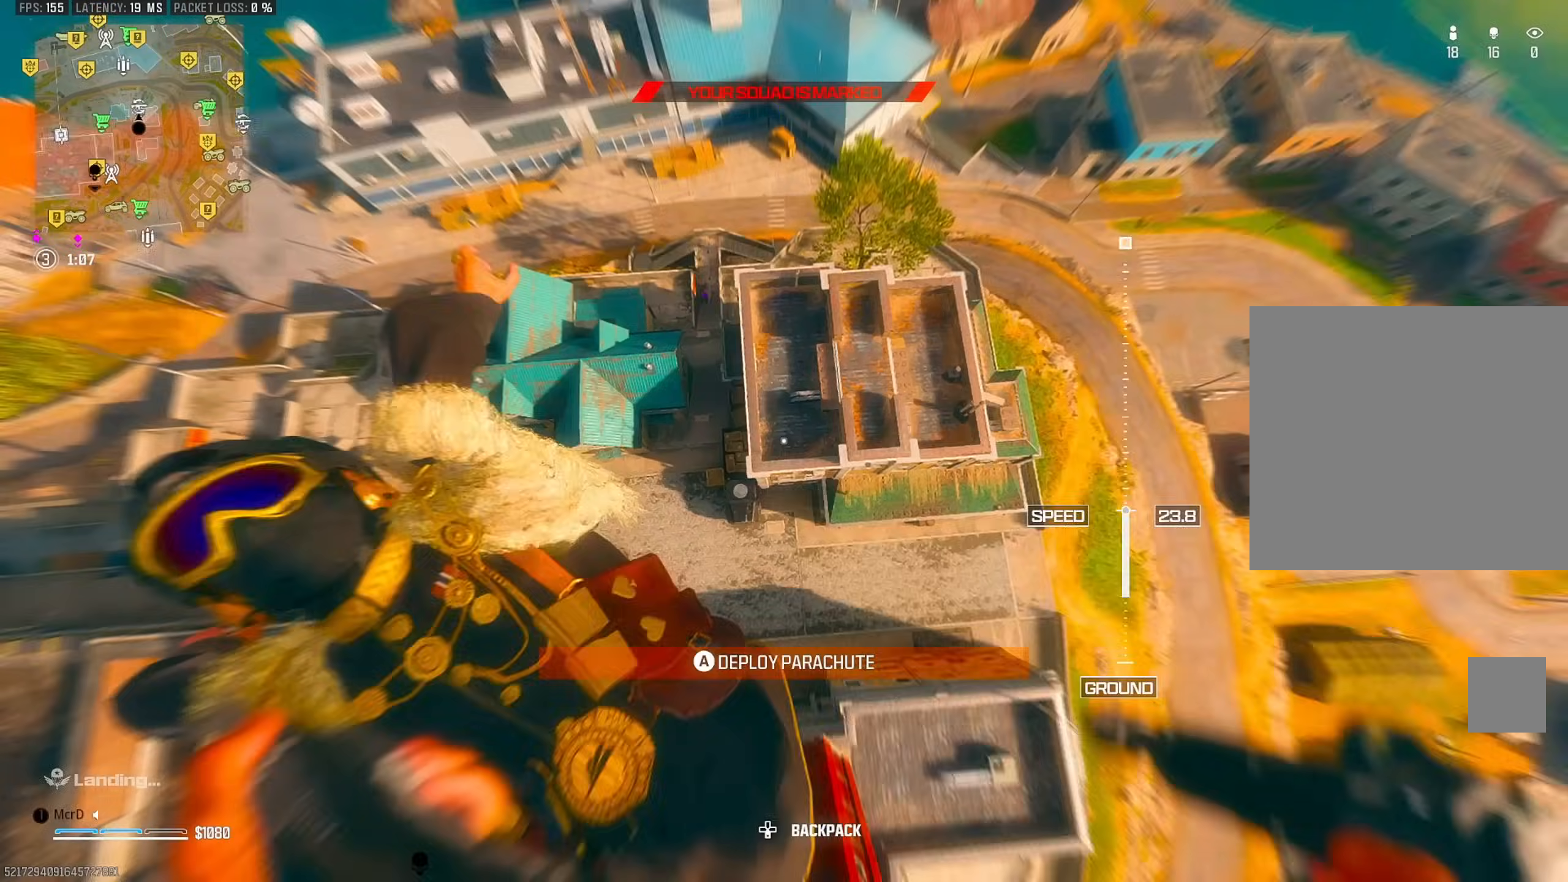
Gameplay with a controller (PlayStation layout); each line is a JSON object with the inputs held at the frame after it. "events" lists button and stick changes between this image and that frame as [ms after this image, input, new state], when the widget could be followed in between. Not read: other_buttons.
{"buttons": [], "left_stick": "right", "right_stick": "center", "events": [[67, "right_stick", "center"], [233, "left_stick", "right"]]}
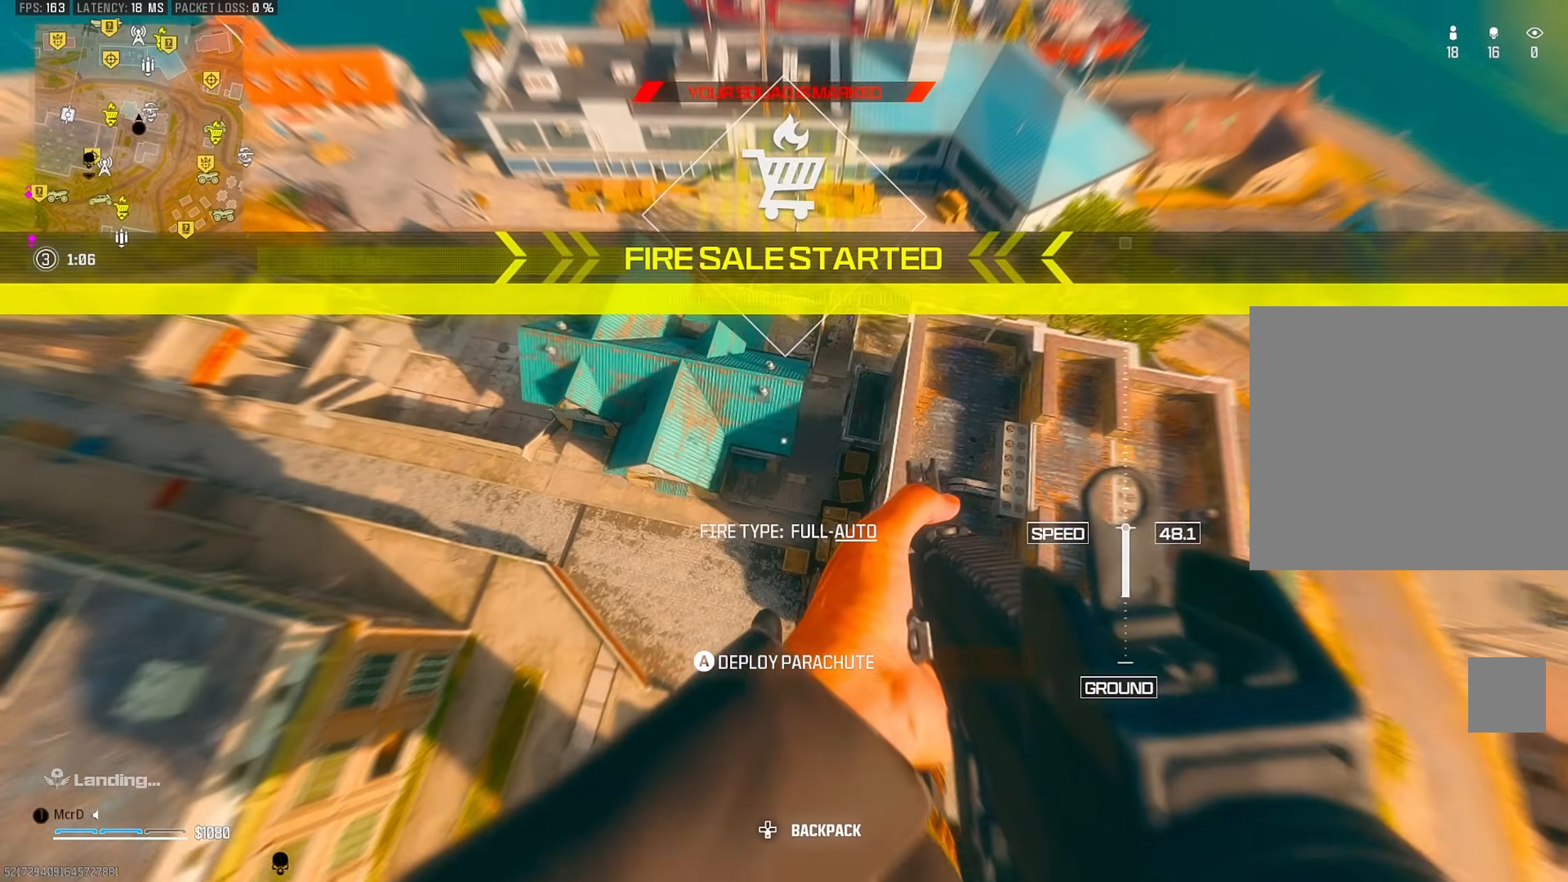
{"buttons": [], "left_stick": "up-right", "right_stick": "center", "events": [[100, "left_stick", "up-right"]]}
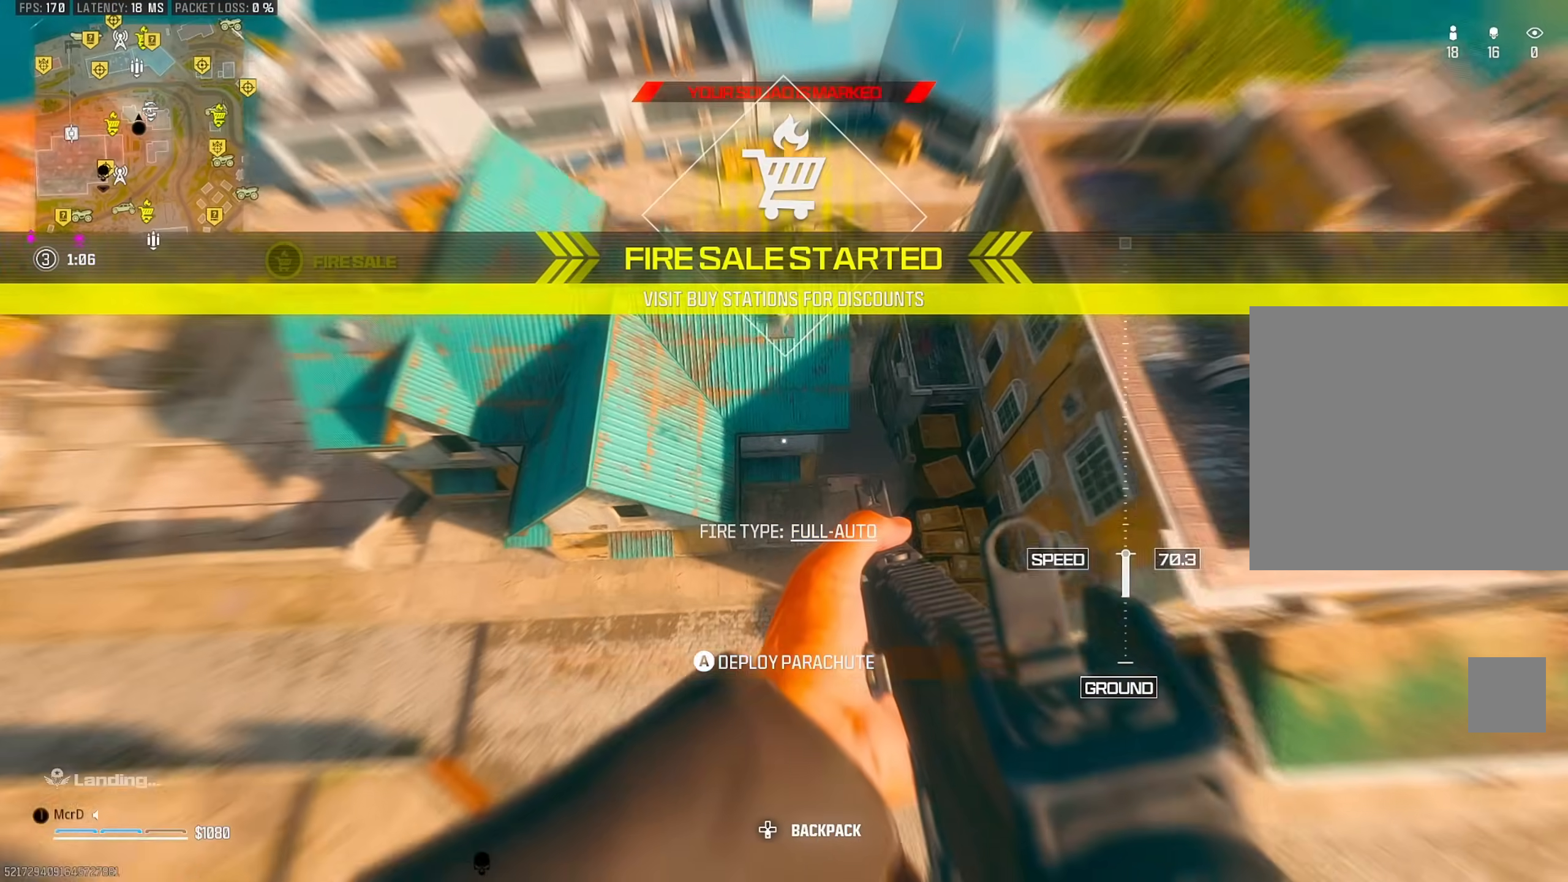
{"buttons": ["CROSS"], "left_stick": "up", "right_stick": "up", "events": [[33, "left_stick", "up"], [283, "CROSS", "down"], [383, "CROSS", "up"], [450, "CROSS", "down"], [450, "right_stick", "up"]]}
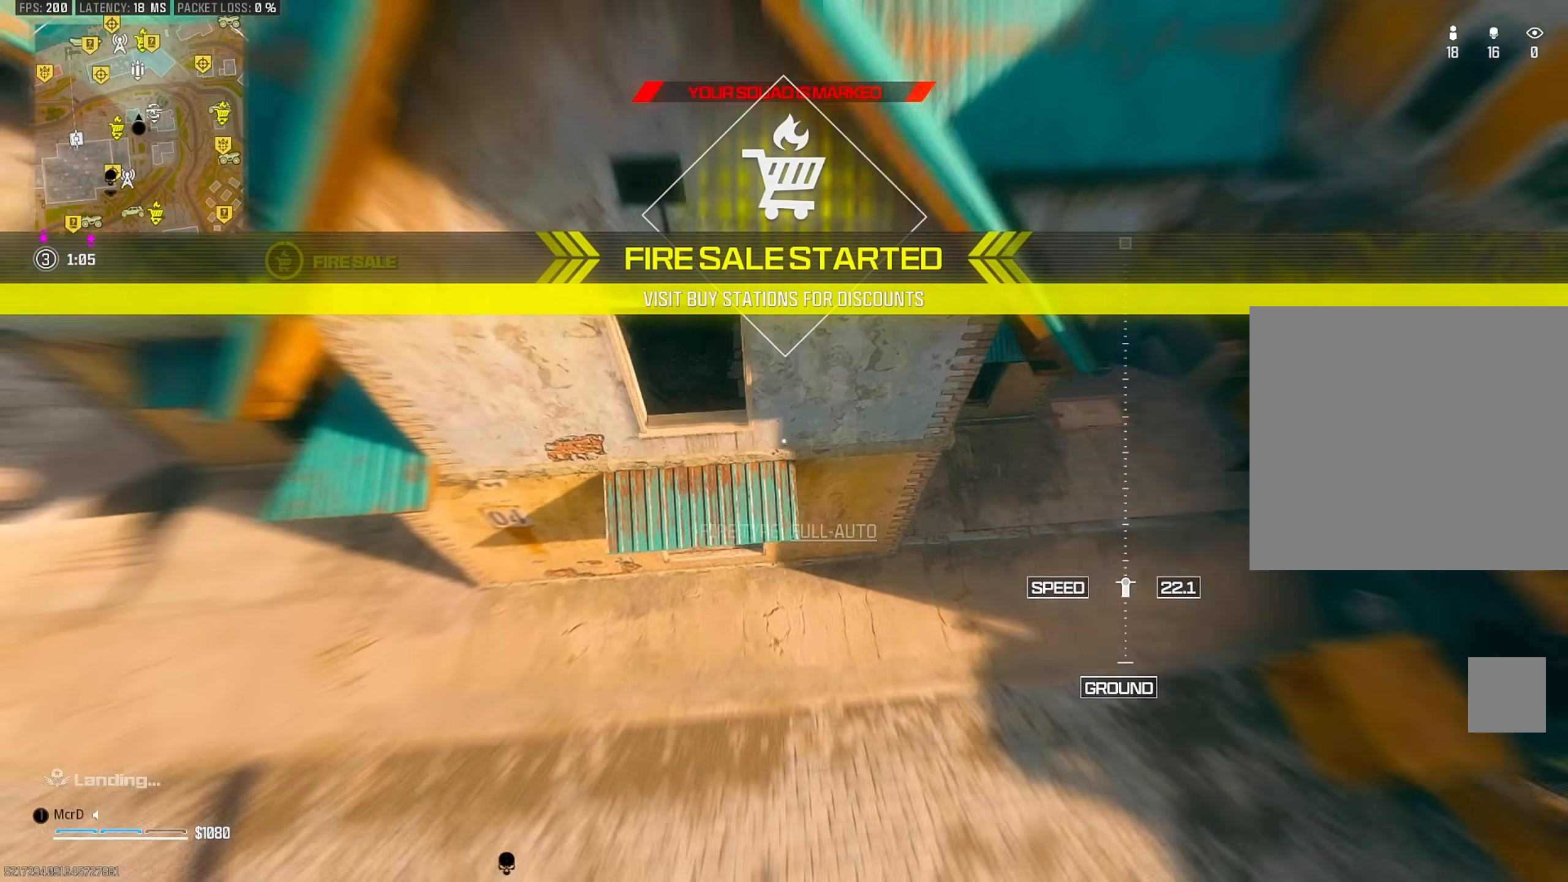
{"buttons": ["CIRCLE"], "left_stick": "up-left", "right_stick": "up-left", "events": [[17, "right_stick", "up-left"], [67, "CROSS", "up"], [117, "left_stick", "up-left"], [133, "CROSS", "down"], [217, "CROSS", "up"], [300, "CROSS", "down"], [383, "CROSS", "up"], [500, "CIRCLE", "down"]]}
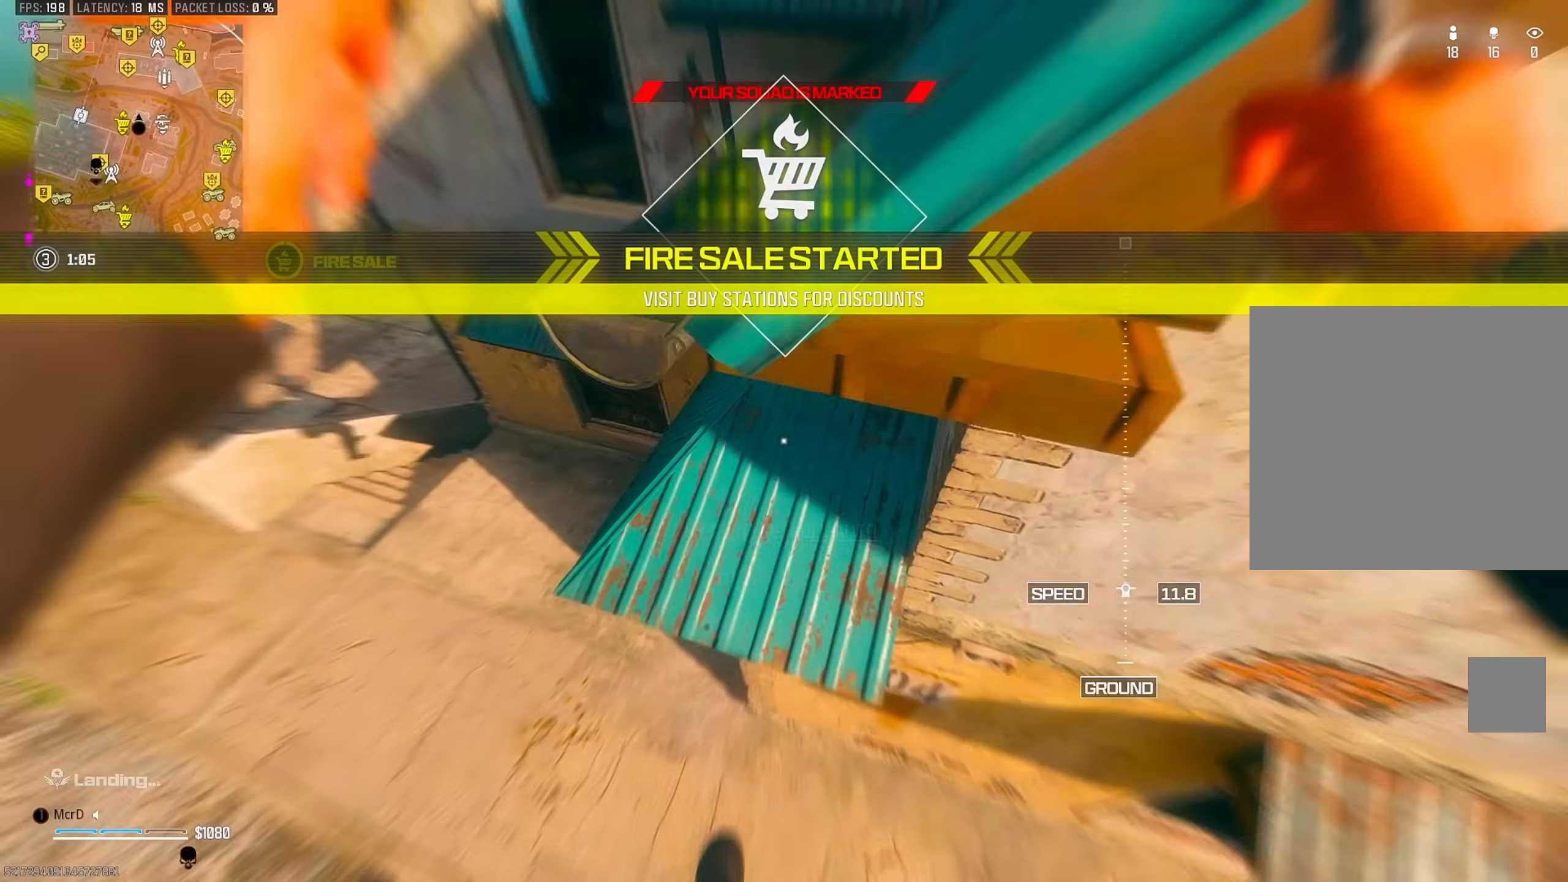
{"buttons": [], "left_stick": "up", "right_stick": "up-left", "events": [[83, "CIRCLE", "up"], [183, "CIRCLE", "down"], [217, "right_stick", "center"], [267, "CIRCLE", "up"], [367, "CIRCLE", "down"], [400, "left_stick", "up"], [400, "right_stick", "up-left"], [433, "CIRCLE", "up"]]}
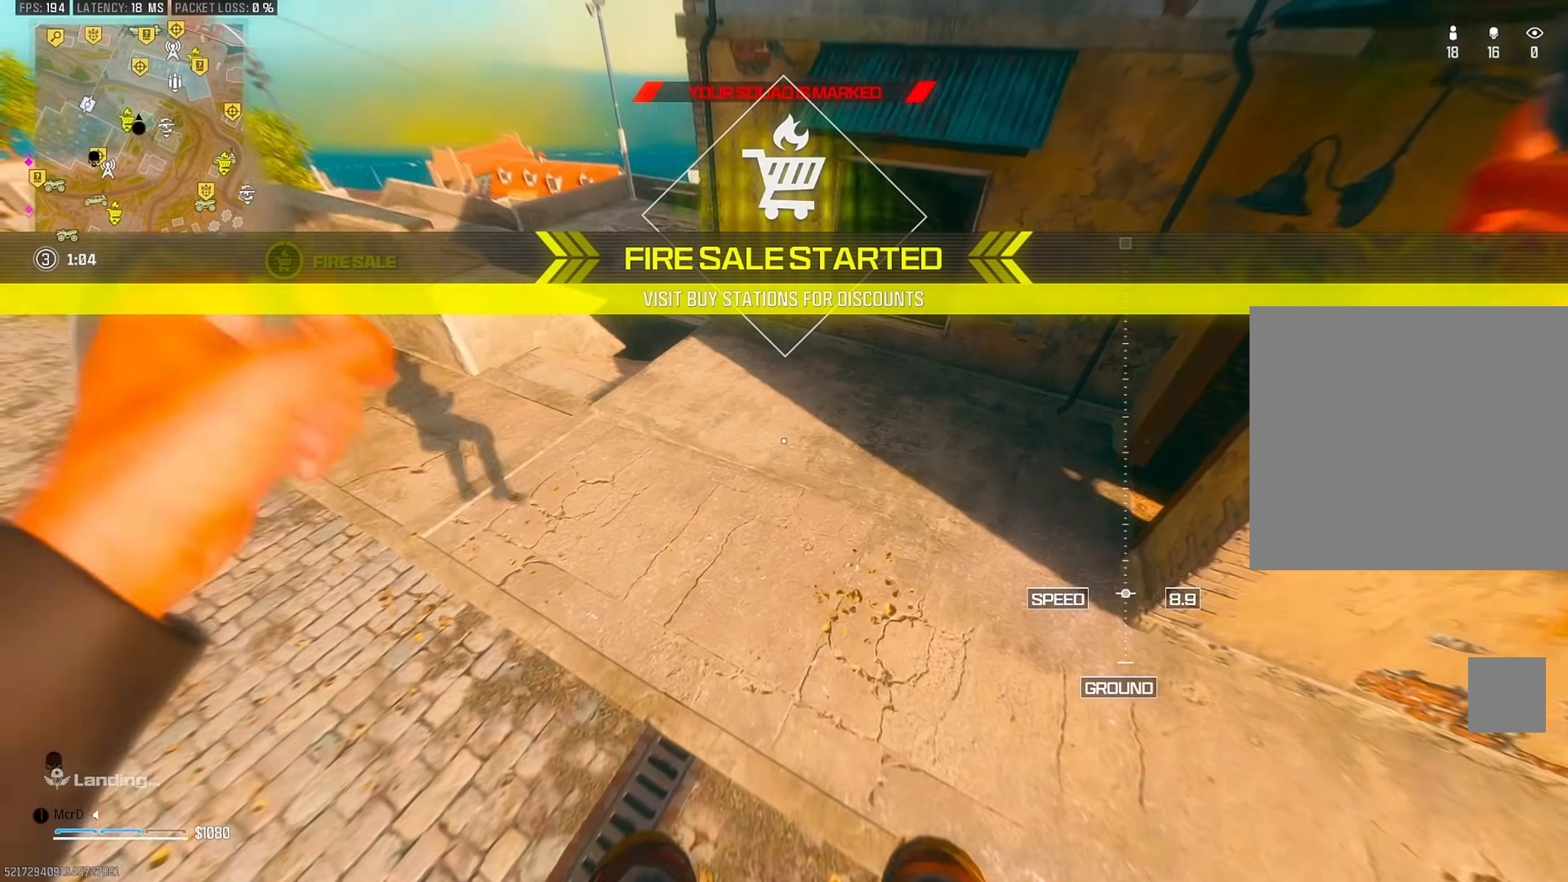
{"buttons": [], "left_stick": "up", "right_stick": "up-left", "events": [[33, "CIRCLE", "down"], [133, "CIRCLE", "up"], [217, "CIRCLE", "down"], [300, "CIRCLE", "up"], [383, "CIRCLE", "down"], [467, "CIRCLE", "up"]]}
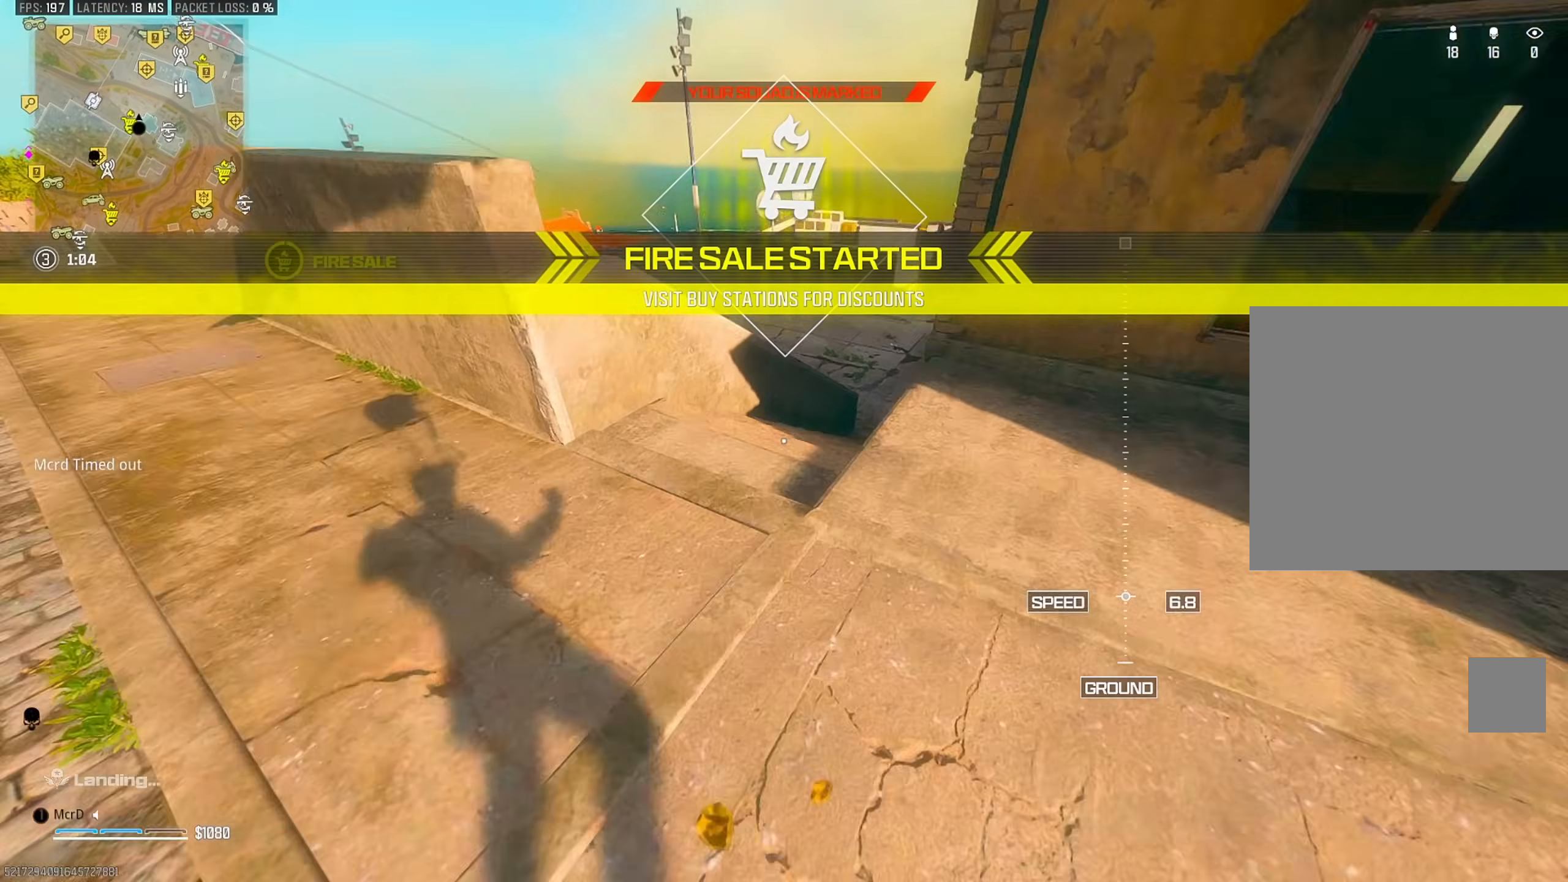
{"buttons": ["CROSS", "L3"], "left_stick": "up", "right_stick": "right", "events": [[50, "right_stick", "center"], [150, "CROSS", "down"], [233, "CROSS", "up"], [300, "L3", "down"], [300, "right_stick", "up-left"], [333, "CROSS", "down"], [400, "L3", "up"], [417, "CROSS", "up"], [433, "right_stick", "right"], [483, "L3", "down"], [500, "CROSS", "down"]]}
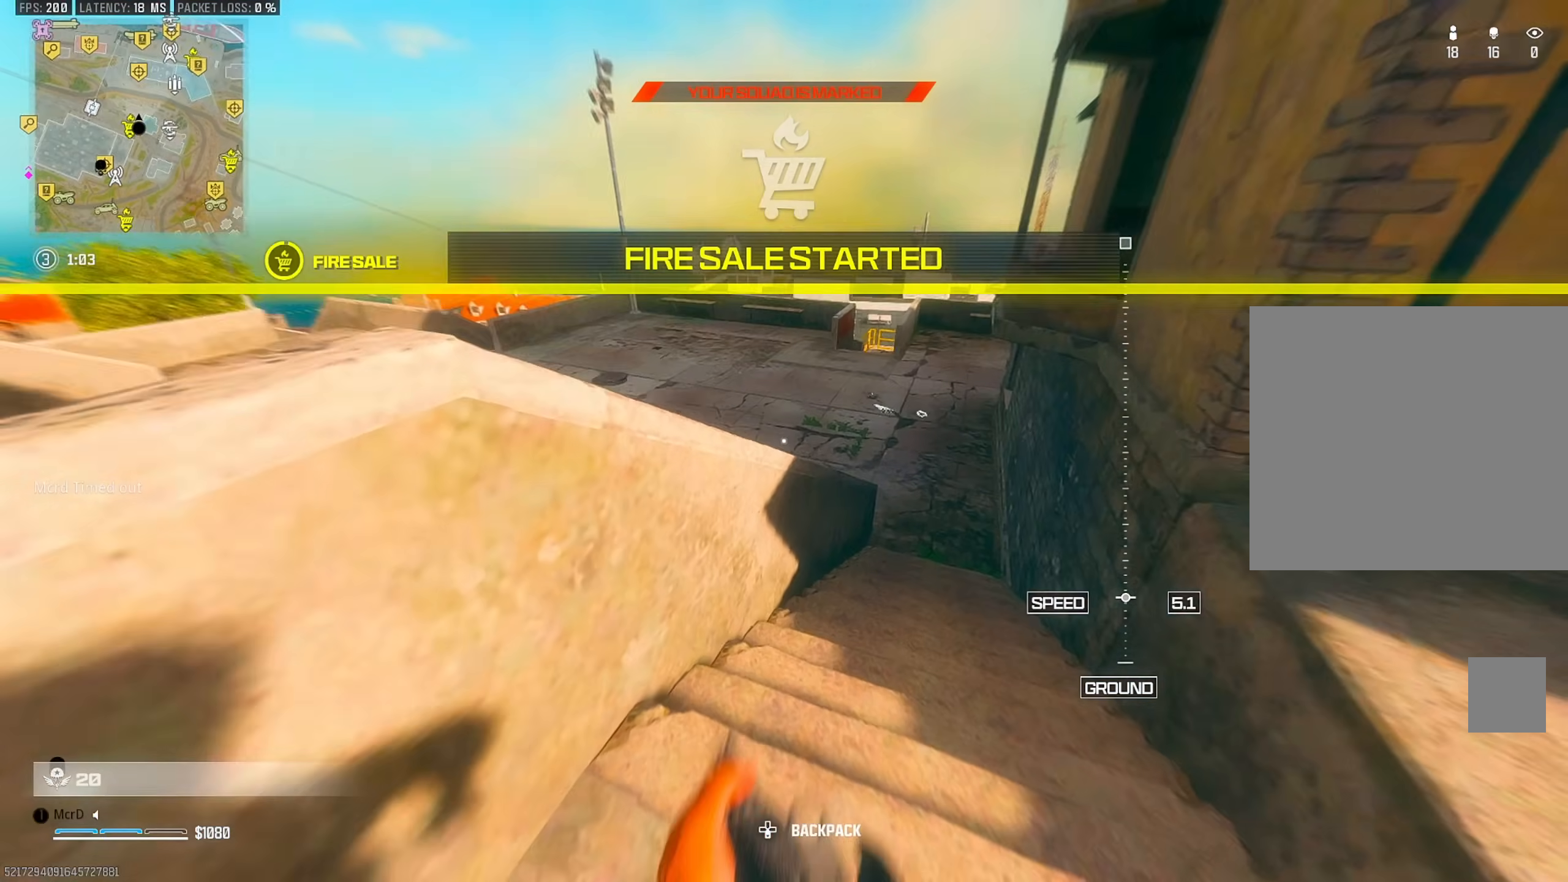
{"buttons": [], "left_stick": "up", "right_stick": "center", "events": [[33, "right_stick", "left"], [83, "CROSS", "up"], [83, "L3", "up"], [133, "right_stick", "right"], [150, "CROSS", "down"], [167, "L3", "down"], [250, "CROSS", "up"], [250, "right_stick", "center"], [283, "L3", "up"], [350, "TRIANGLE", "down"], [433, "TRIANGLE", "up"]]}
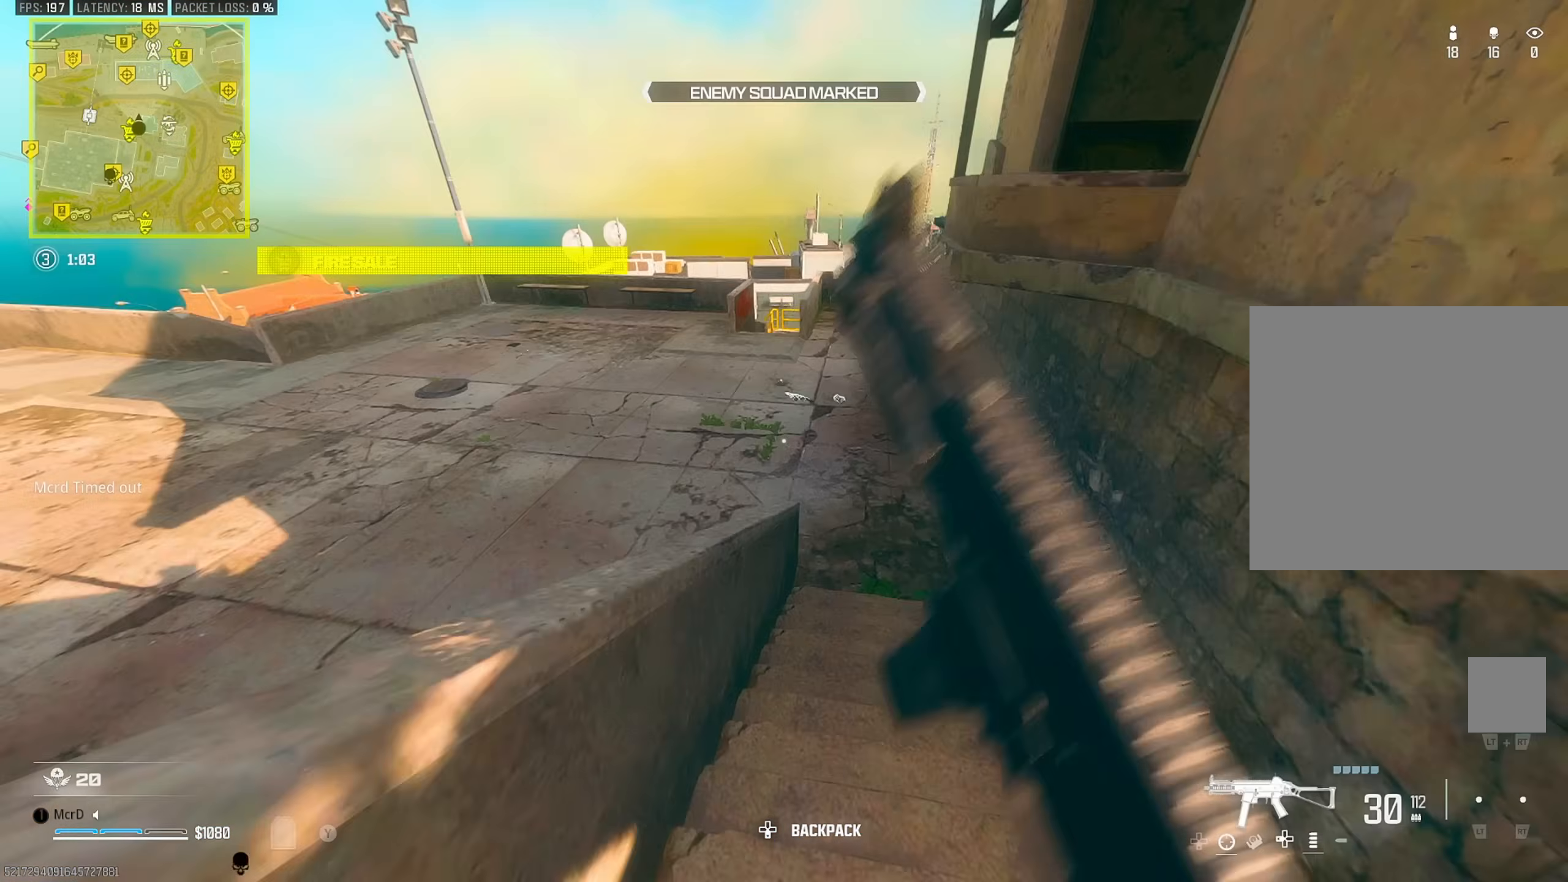
{"buttons": [], "left_stick": "up-left", "right_stick": "up-left", "events": [[117, "TRIANGLE", "down"], [117, "right_stick", "right"], [200, "TRIANGLE", "up"], [267, "right_stick", "left"], [350, "CIRCLE", "down"], [350, "right_stick", "up-left"], [417, "CIRCLE", "up"], [500, "left_stick", "up-left"]]}
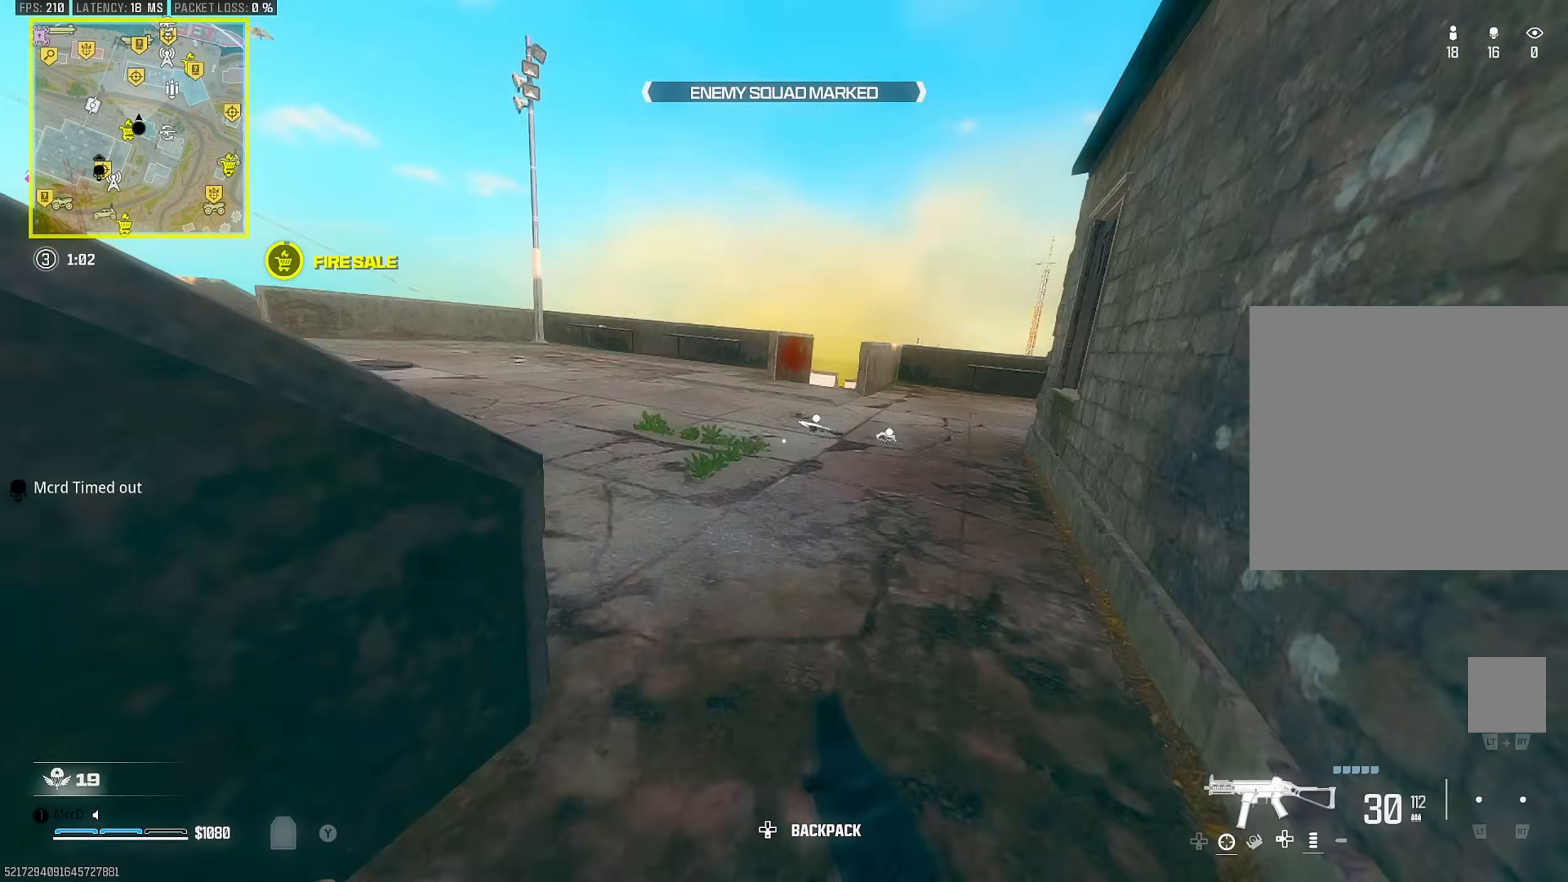
{"buttons": [], "left_stick": "up-left", "right_stick": "down-right", "events": [[67, "right_stick", "center"], [117, "CROSS", "down"], [167, "L3", "down"], [200, "CROSS", "up"], [250, "L3", "up"], [500, "right_stick", "down-right"]]}
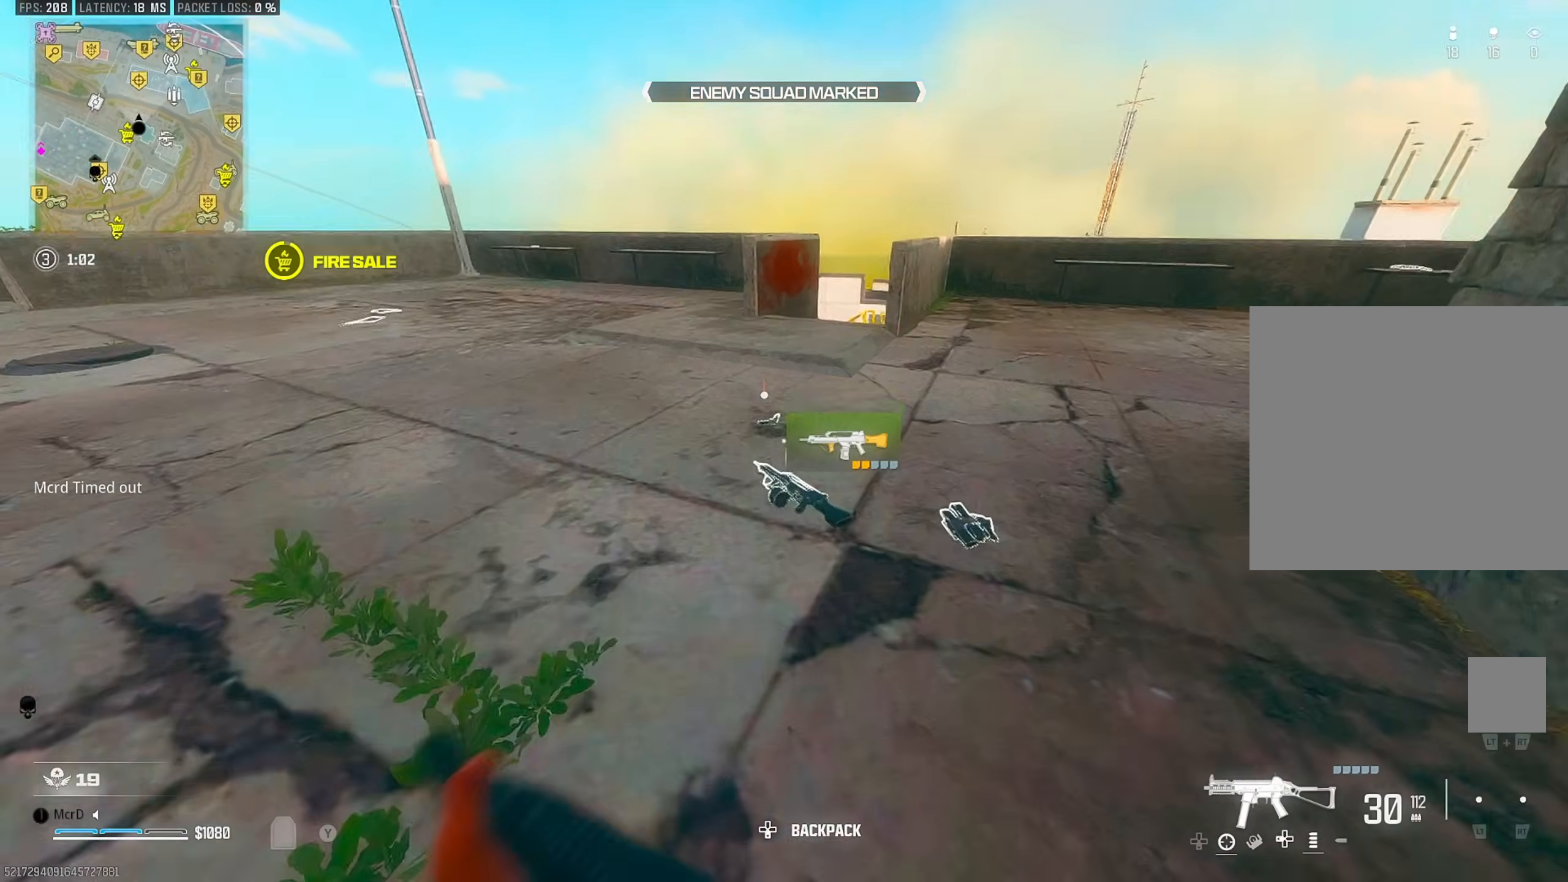
{"buttons": ["TRIANGLE"], "left_stick": "up-right", "right_stick": "up", "events": [[33, "TRIANGLE", "down"], [117, "right_stick", "down"], [133, "TRIANGLE", "up"], [200, "left_stick", "down-left"], [250, "SQUARE", "down"], [283, "left_stick", "down-right"], [300, "SQUARE", "up"], [300, "right_stick", "up-right"], [367, "left_stick", "up-right"], [433, "right_stick", "up"], [500, "TRIANGLE", "down"]]}
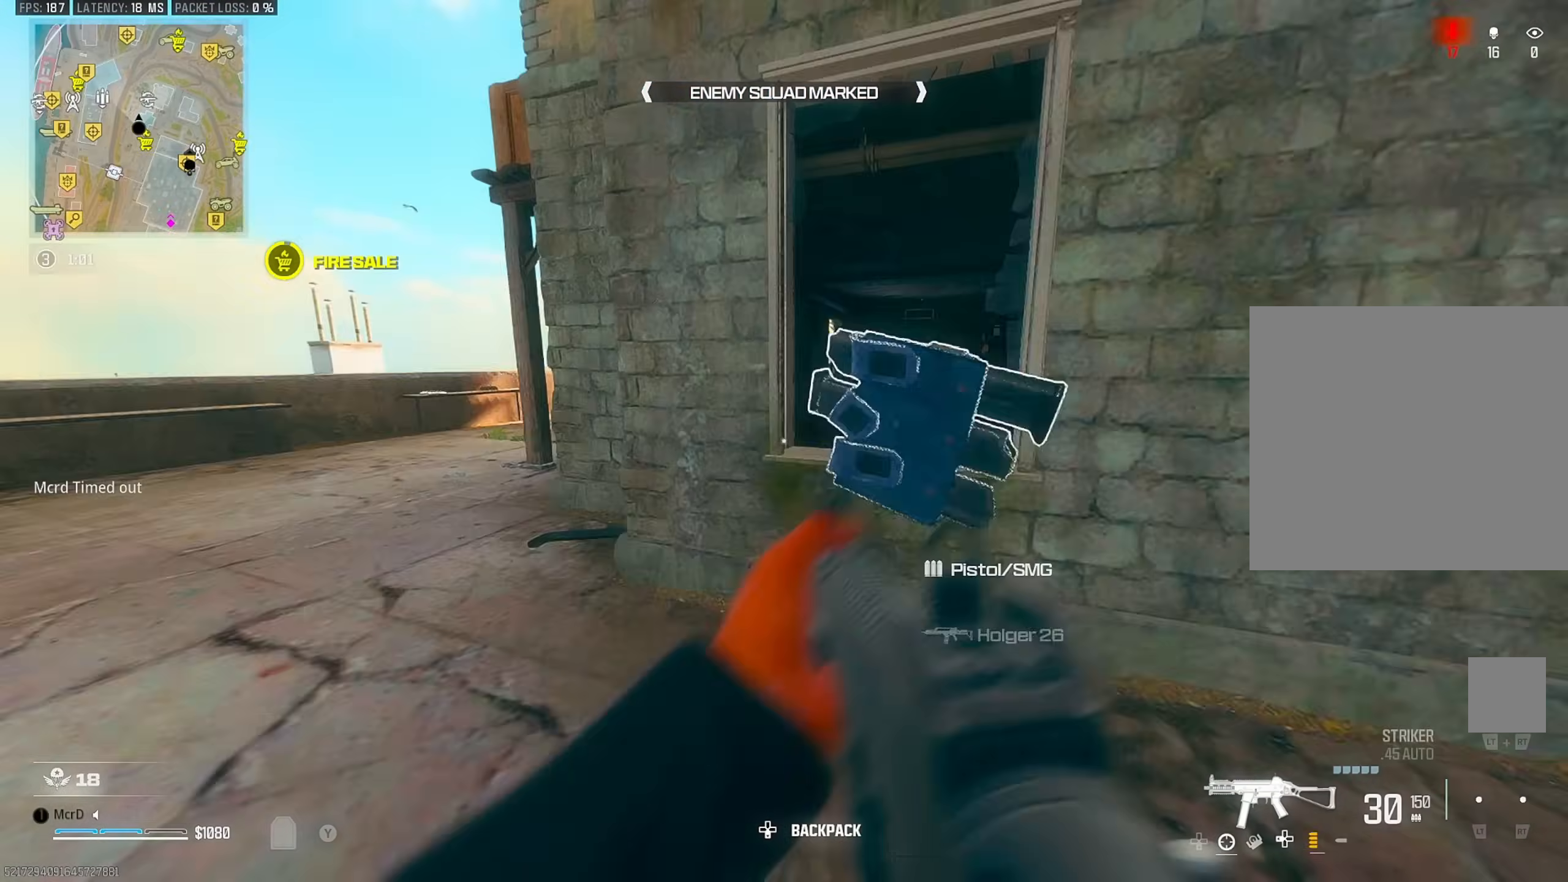
{"buttons": [], "left_stick": "up", "right_stick": "left", "events": [[83, "TRIANGLE", "up"], [117, "CROSS", "down"], [133, "right_stick", "down-right"], [200, "CROSS", "up"], [333, "left_stick", "up"], [333, "right_stick", "center"], [483, "right_stick", "left"]]}
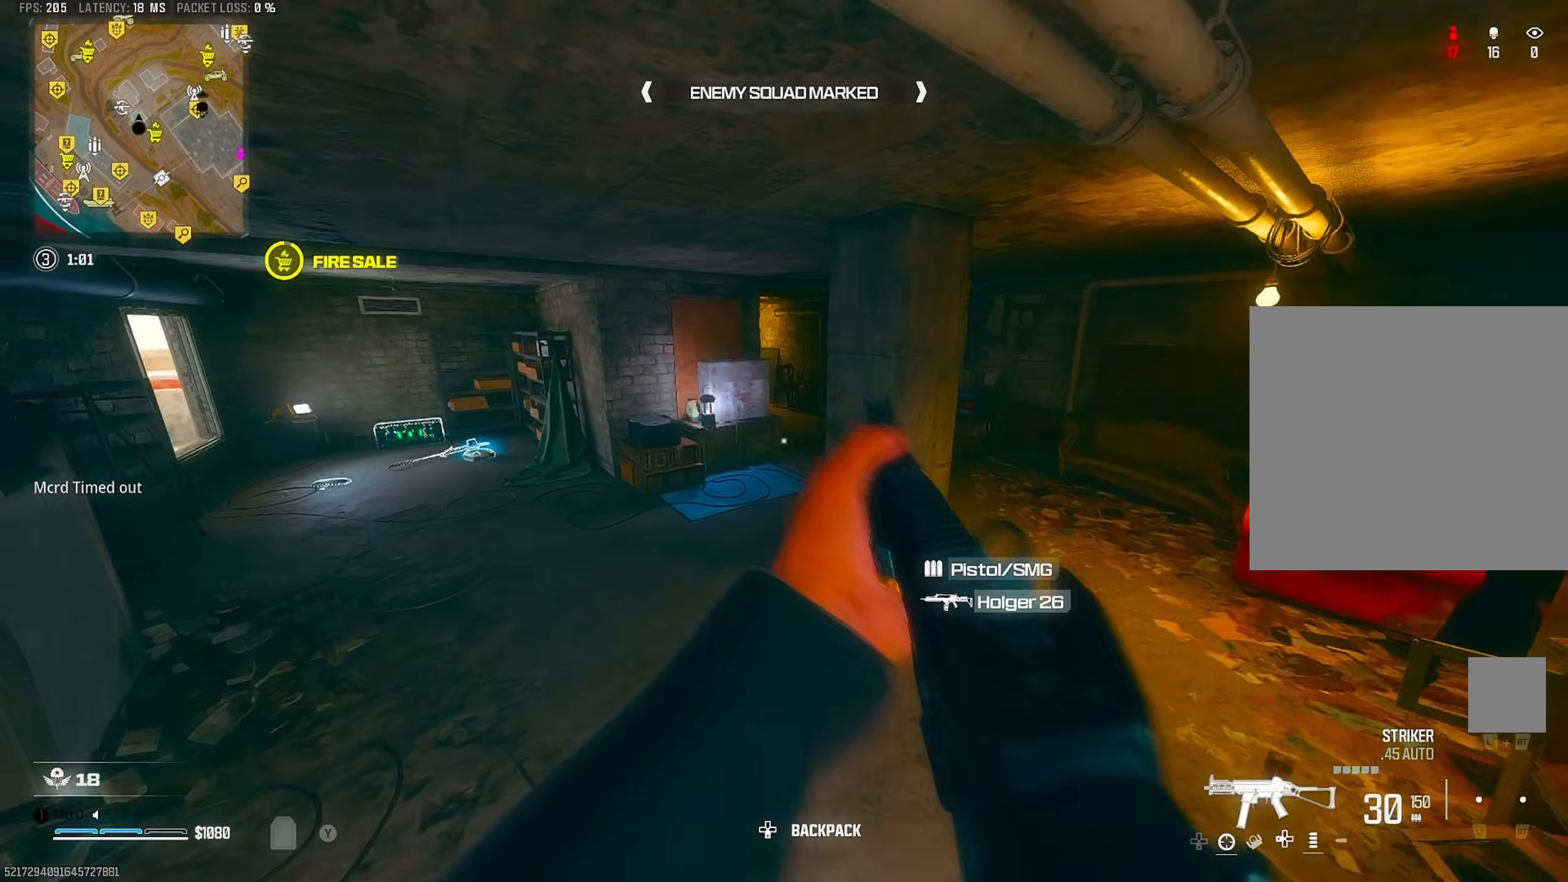
{"buttons": ["CIRCLE"], "left_stick": "up", "right_stick": "left", "events": [[50, "L3", "down"], [83, "right_stick", "up-right"], [150, "L3", "up"], [183, "right_stick", "left"], [283, "right_stick", "up-right"], [333, "right_stick", "right"], [467, "CIRCLE", "down"], [483, "right_stick", "left"]]}
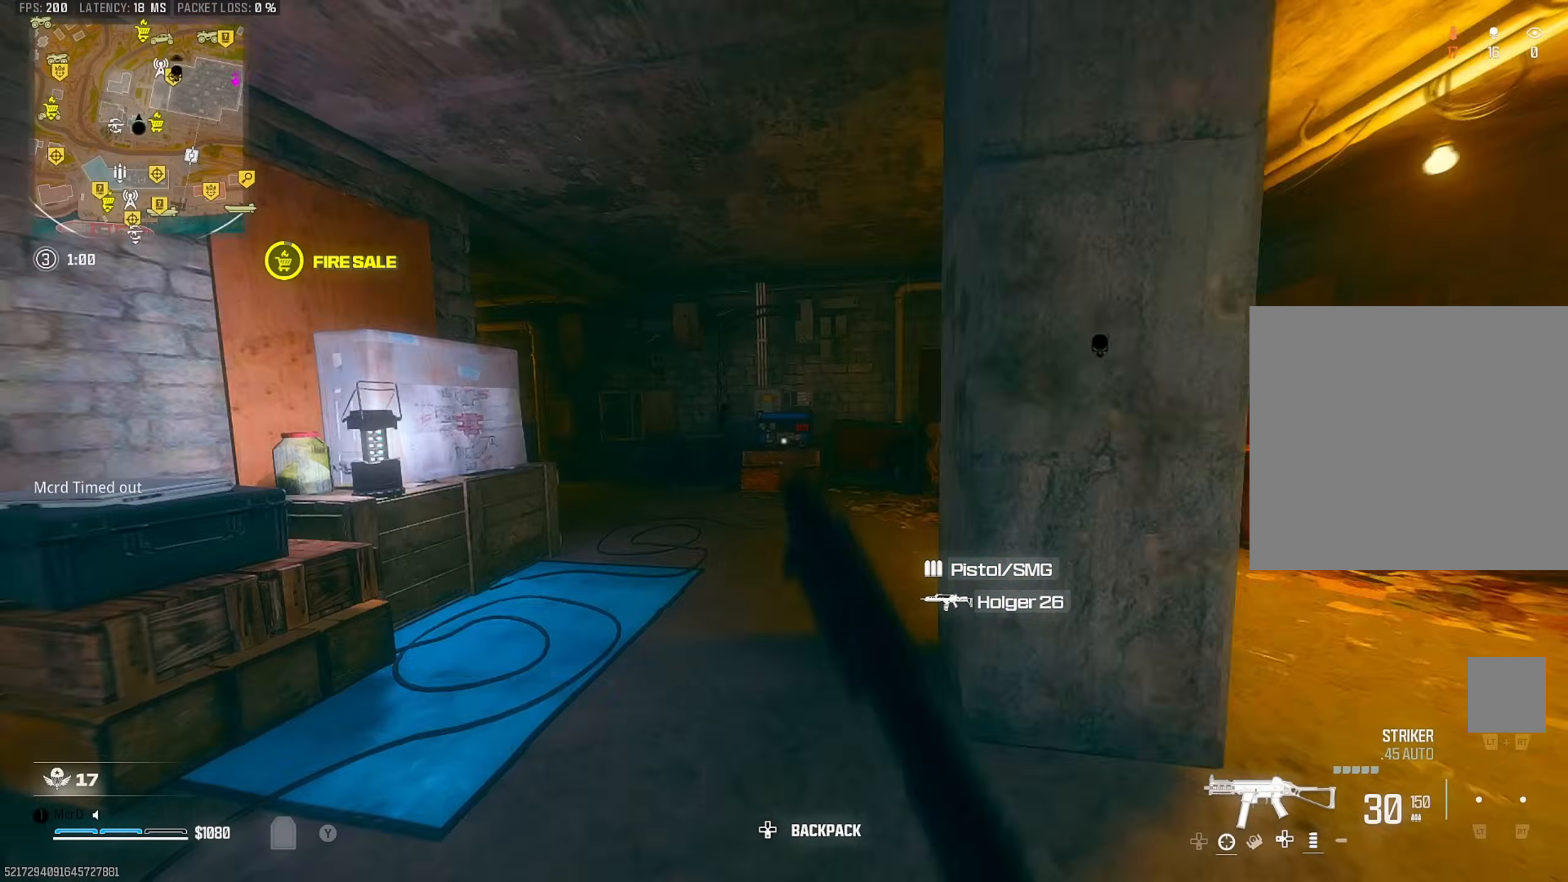
{"buttons": [], "left_stick": "down-left", "right_stick": "center", "events": [[33, "CIRCLE", "up"], [117, "left_stick", "up-right"], [250, "left_stick", "right"], [267, "CROSS", "down"], [300, "right_stick", "center"], [350, "CROSS", "up"], [433, "left_stick", "down"], [483, "left_stick", "down-left"]]}
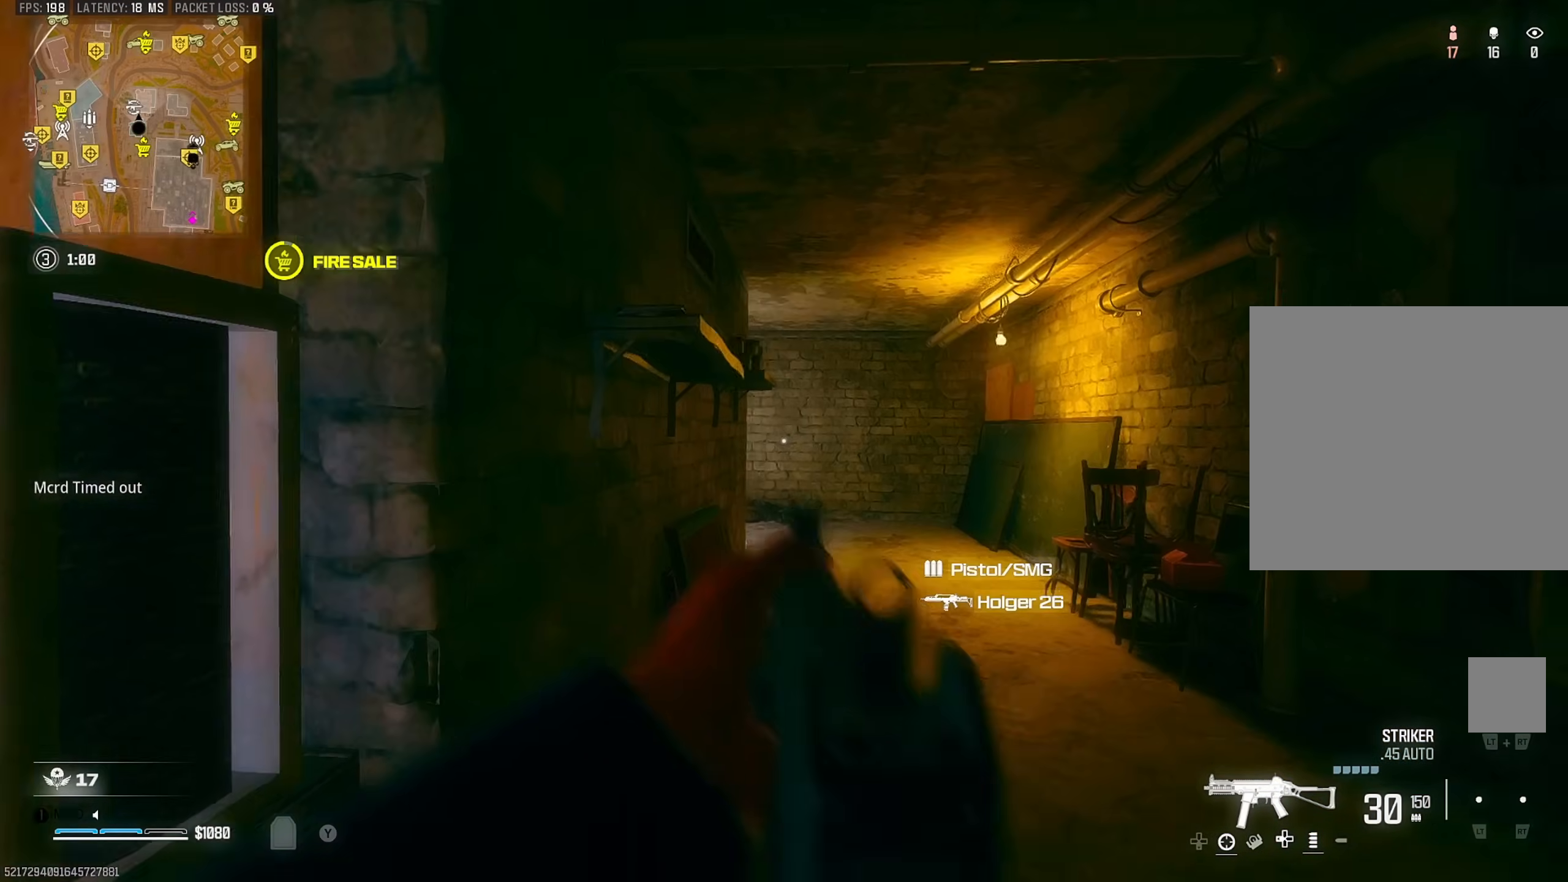
{"buttons": [], "left_stick": "up", "right_stick": "right", "events": [[17, "right_stick", "left"], [50, "left_stick", "left"], [217, "left_stick", "up"], [267, "right_stick", "right"]]}
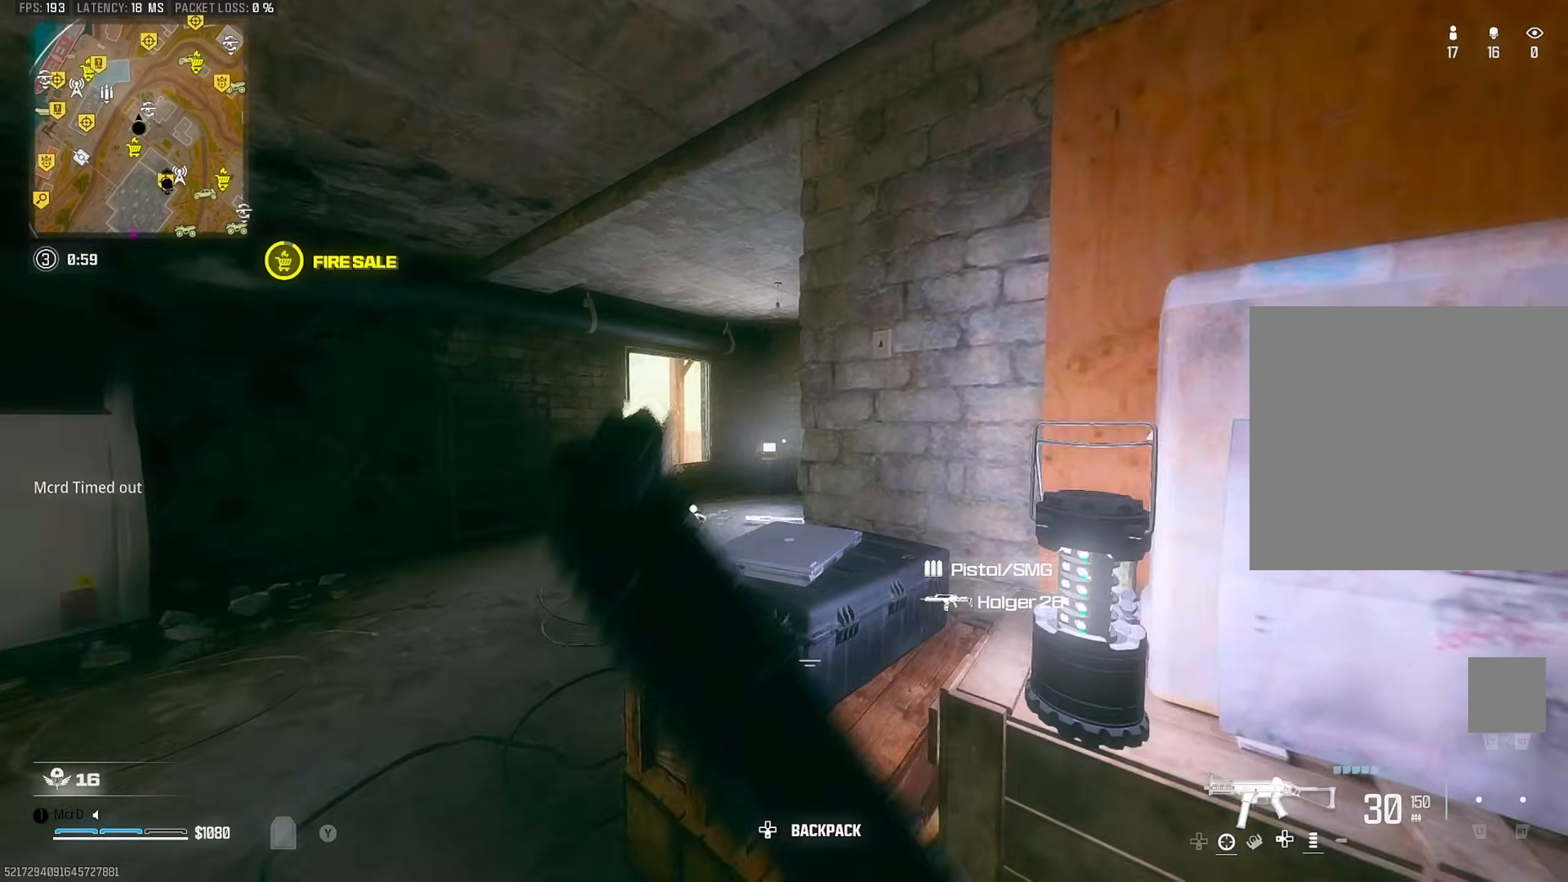
{"buttons": [], "left_stick": "up", "right_stick": "center", "events": [[17, "left_stick", "up-left"], [33, "right_stick", "center"], [50, "CIRCLE", "down"], [117, "CIRCLE", "up"], [267, "left_stick", "up"], [283, "CROSS", "down"], [367, "CROSS", "up"], [417, "L3", "down"], [450, "right_stick", "left"], [483, "L3", "up"], [500, "right_stick", "center"]]}
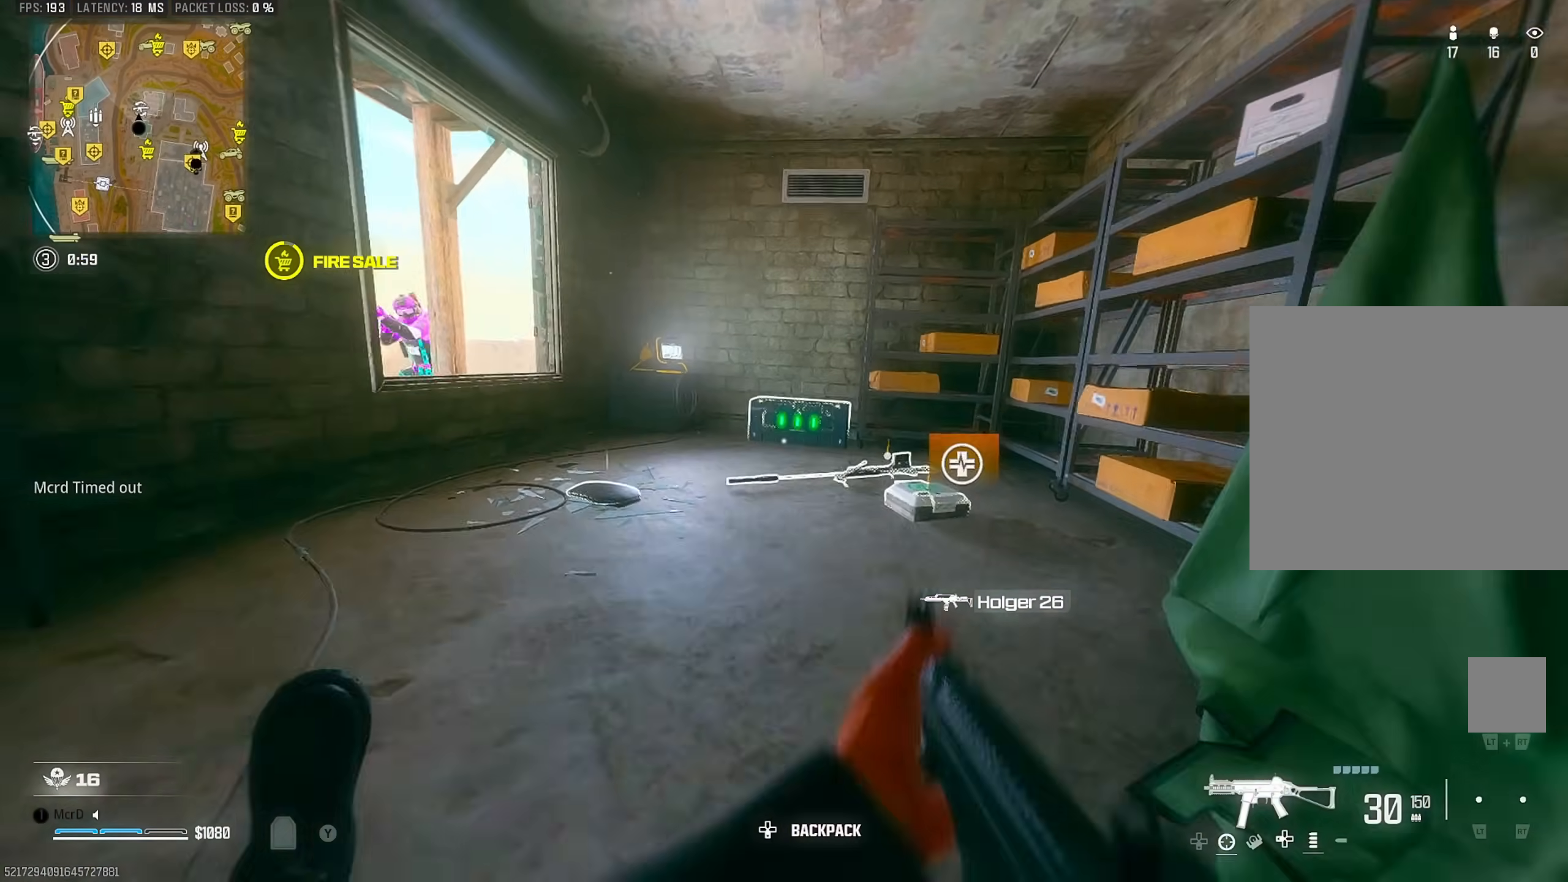
{"buttons": [], "left_stick": "down-left", "right_stick": "center", "events": [[67, "L3", "down"], [167, "L3", "up"], [217, "right_stick", "left"], [333, "left_stick", "down"], [383, "right_stick", "center"], [400, "left_stick", "left"], [500, "left_stick", "down-left"]]}
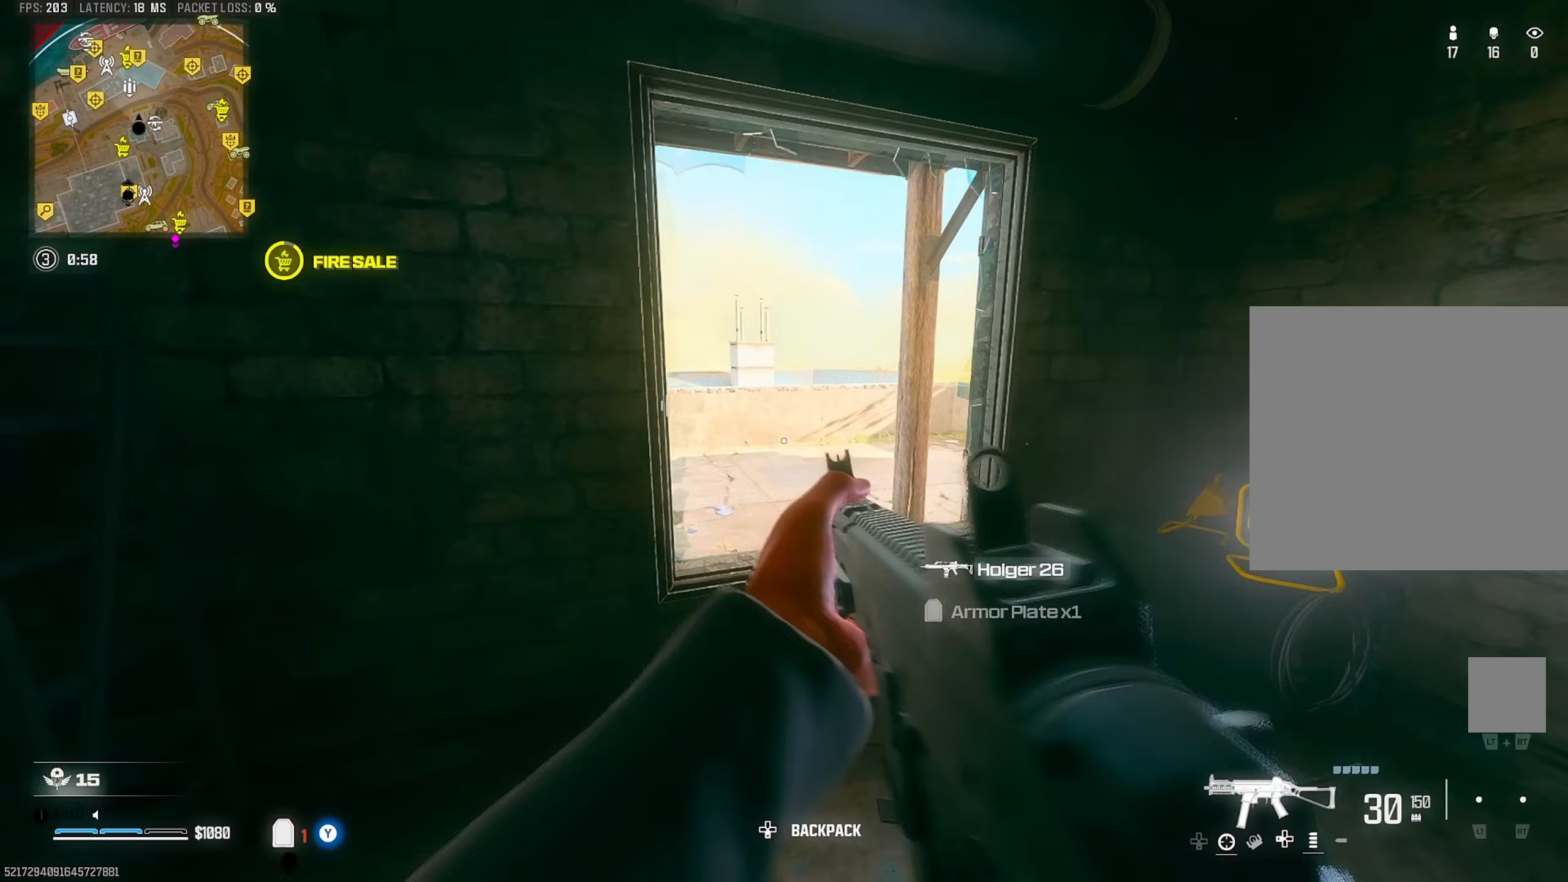
{"buttons": [], "left_stick": "up", "right_stick": "left", "events": [[117, "left_stick", "down"], [133, "CIRCLE", "down"], [283, "CIRCLE", "up"], [283, "left_stick", "right"], [350, "right_stick", "right"], [367, "L3", "down"], [367, "left_stick", "up"], [467, "L3", "up"], [483, "right_stick", "left"]]}
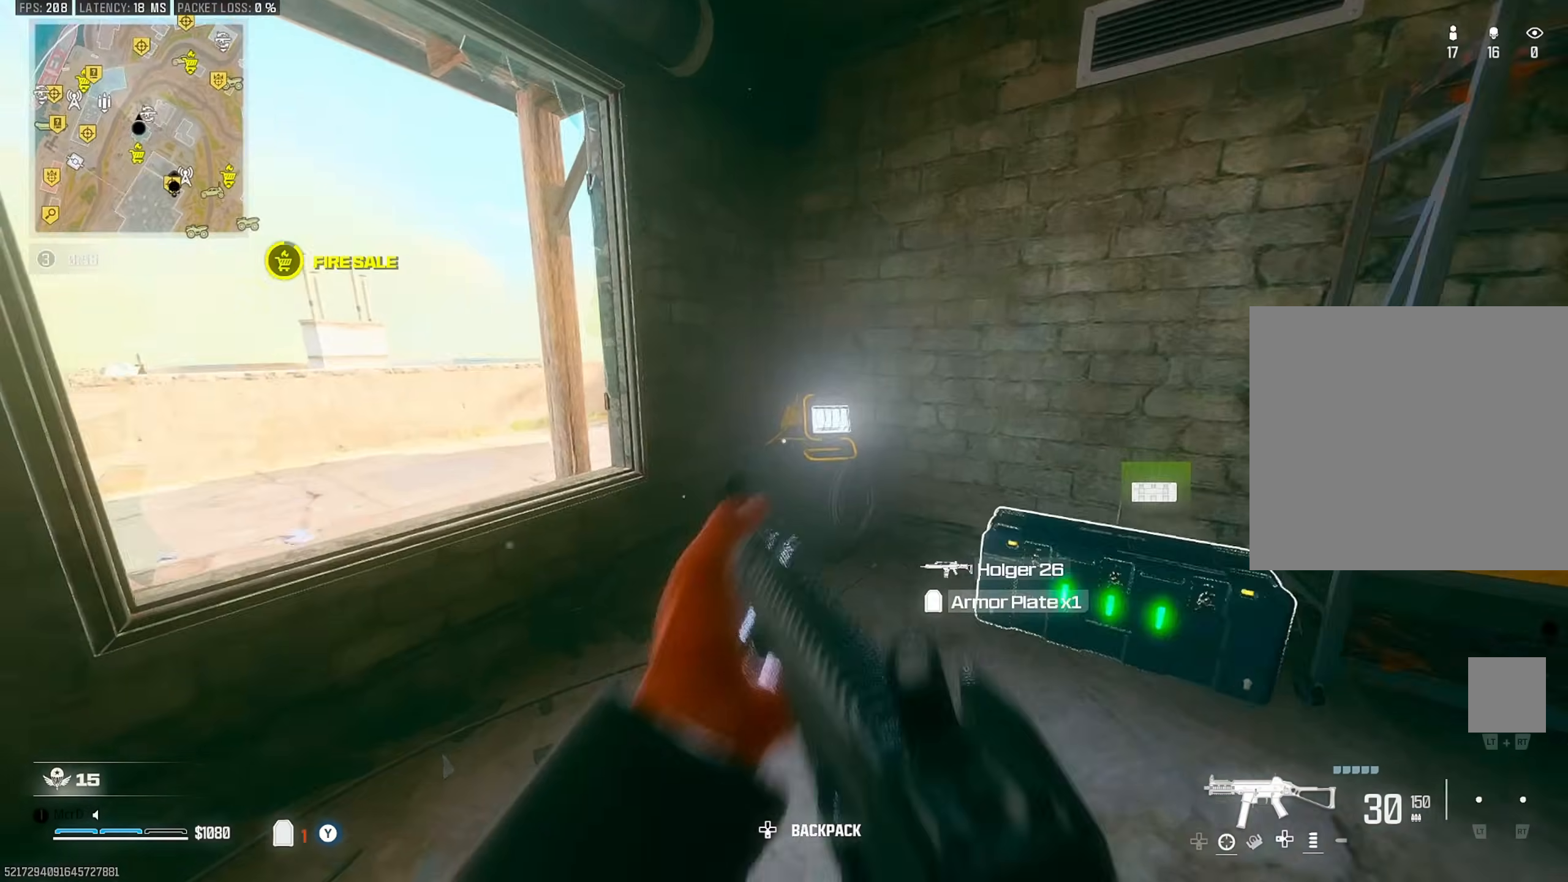
{"buttons": [], "left_stick": "up", "right_stick": "left", "events": [[117, "right_stick", "center"], [150, "left_stick", "down-left"], [267, "left_stick", "down"], [333, "right_stick", "left"], [400, "left_stick", "left"], [467, "left_stick", "up"]]}
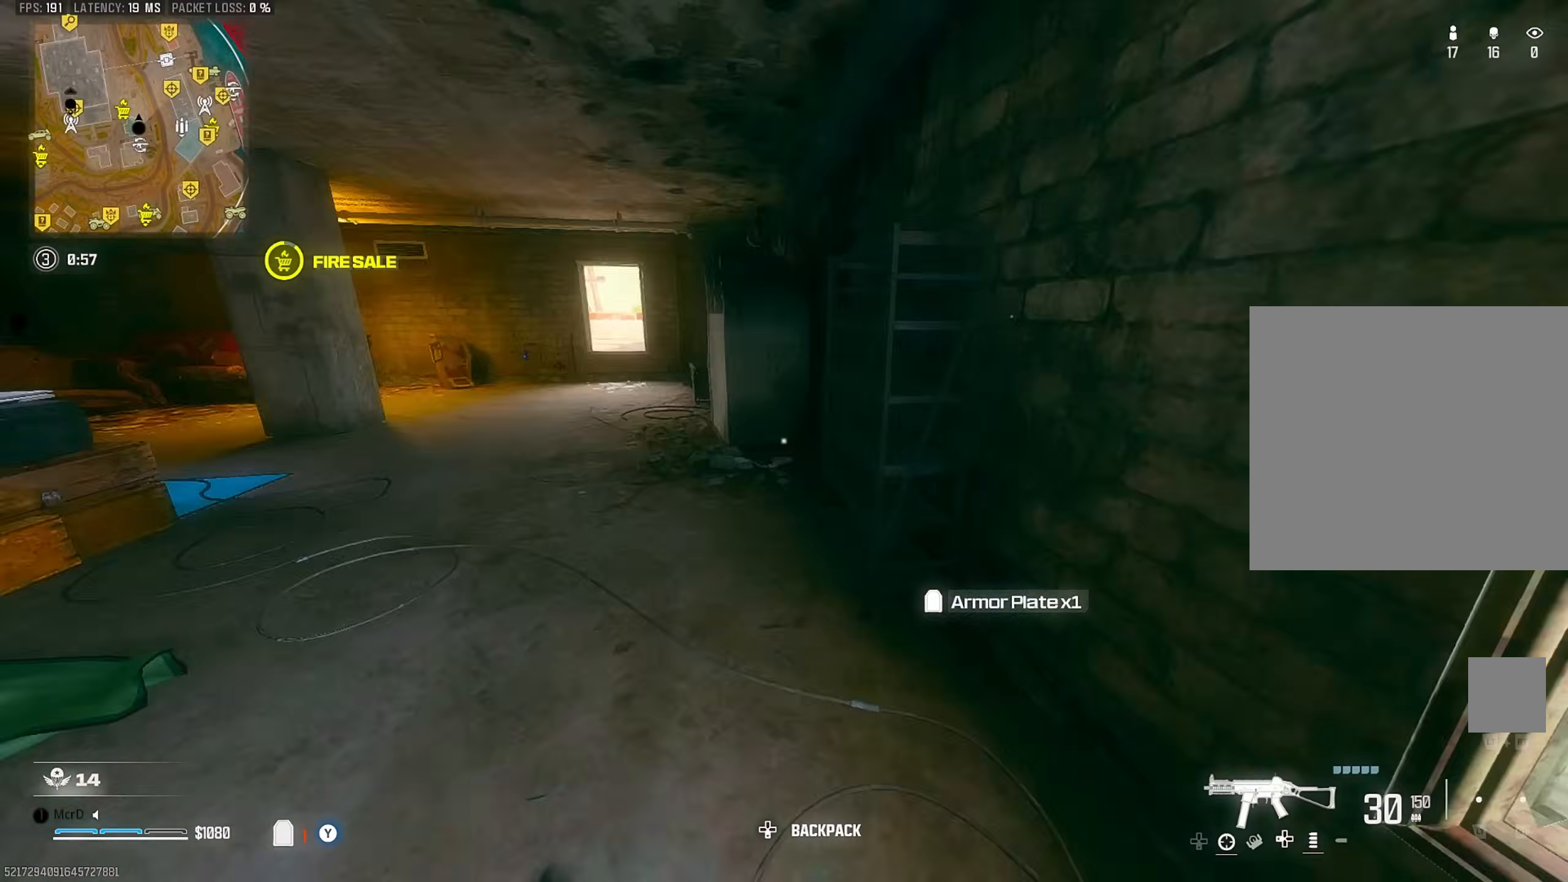
{"buttons": [], "left_stick": "down-left", "right_stick": "up", "events": [[33, "right_stick", "up"], [83, "right_stick", "right"], [183, "right_stick", "left"], [217, "CIRCLE", "down"], [283, "CIRCLE", "up"], [367, "left_stick", "right"], [400, "CROSS", "down"], [433, "left_stick", "down"], [467, "CROSS", "up"], [467, "right_stick", "up"], [483, "left_stick", "down-left"]]}
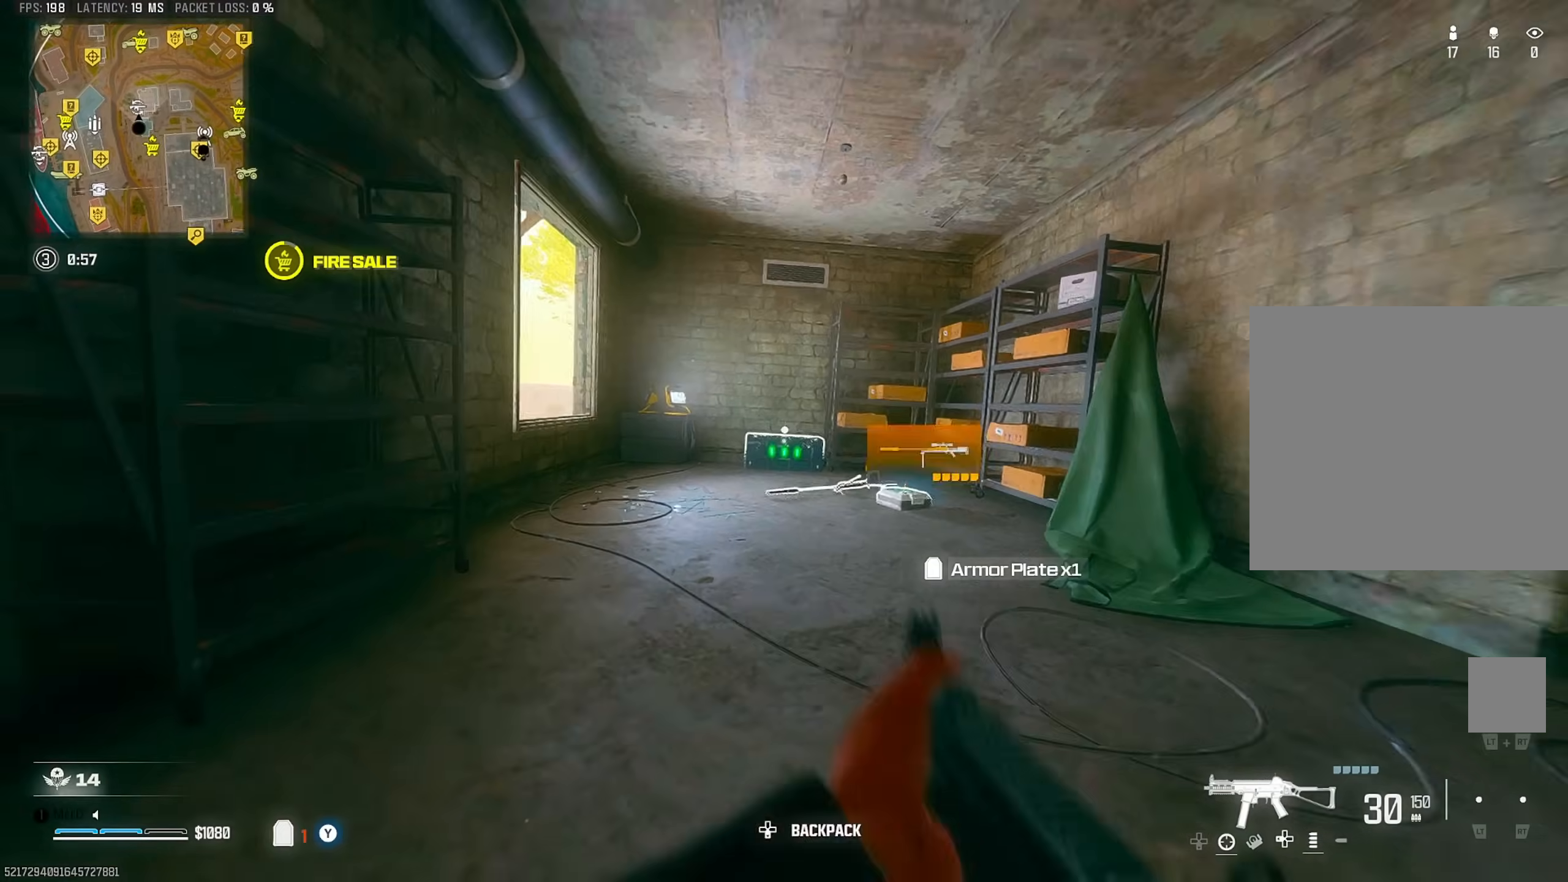
{"buttons": [], "left_stick": "up", "right_stick": "right", "events": [[17, "right_stick", "center"], [33, "left_stick", "left"], [50, "CIRCLE", "down"], [100, "right_stick", "left"], [167, "left_stick", "down-left"], [267, "right_stick", "center"], [300, "left_stick", "up"], [317, "CIRCLE", "up"], [333, "L3", "down"], [400, "right_stick", "right"], [467, "L3", "up"]]}
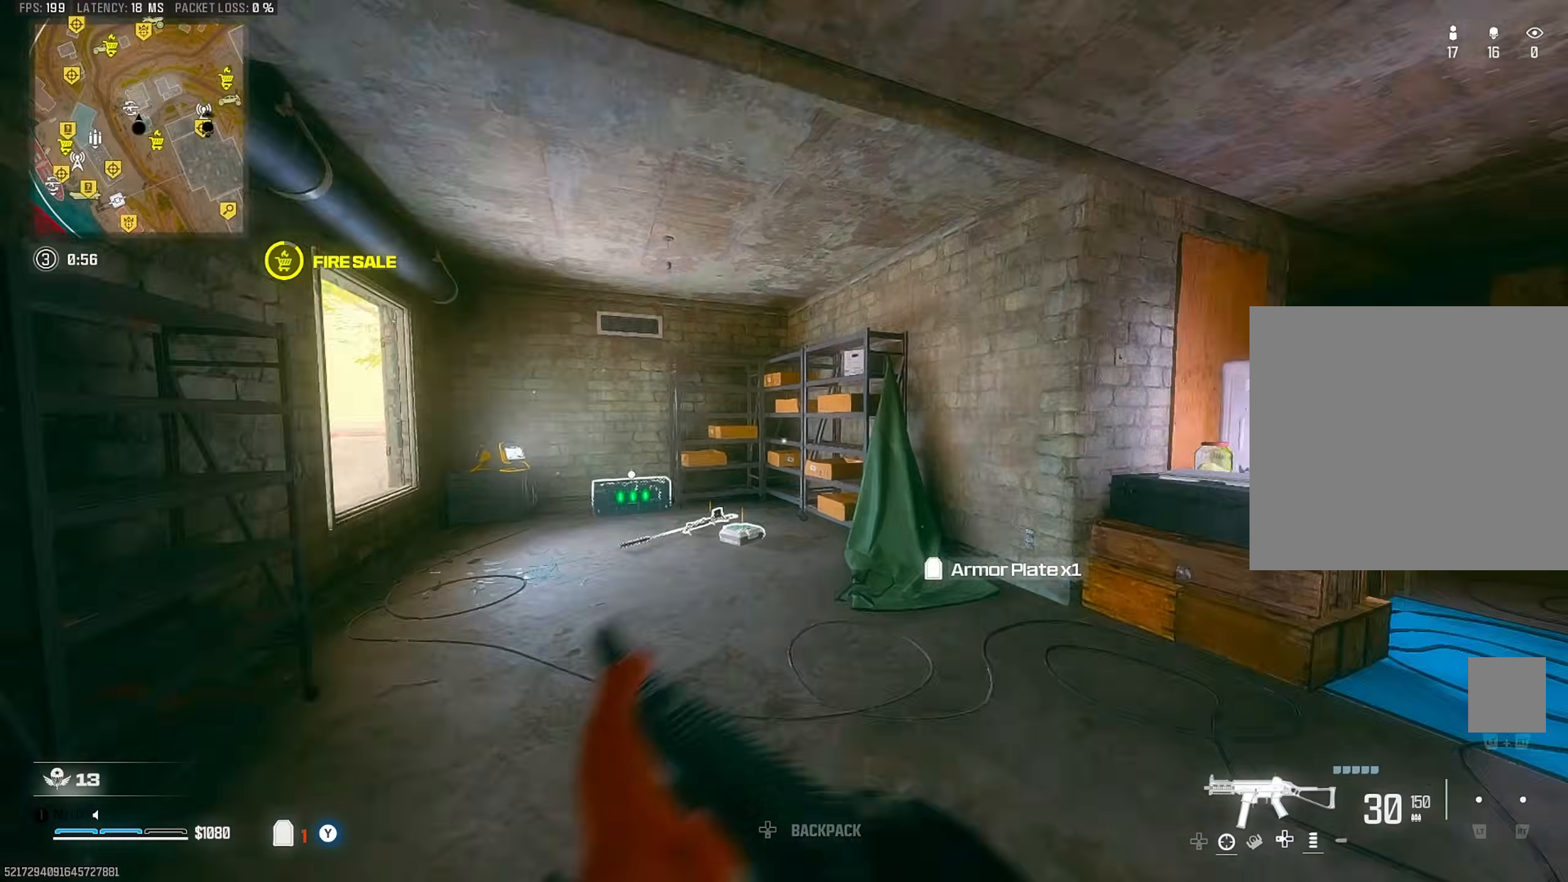
{"buttons": [], "left_stick": "up-right", "right_stick": "left", "events": [[67, "right_stick", "left"], [217, "CIRCLE", "down"], [283, "right_stick", "center"], [317, "CIRCLE", "up"], [400, "left_stick", "up-right"], [450, "right_stick", "left"]]}
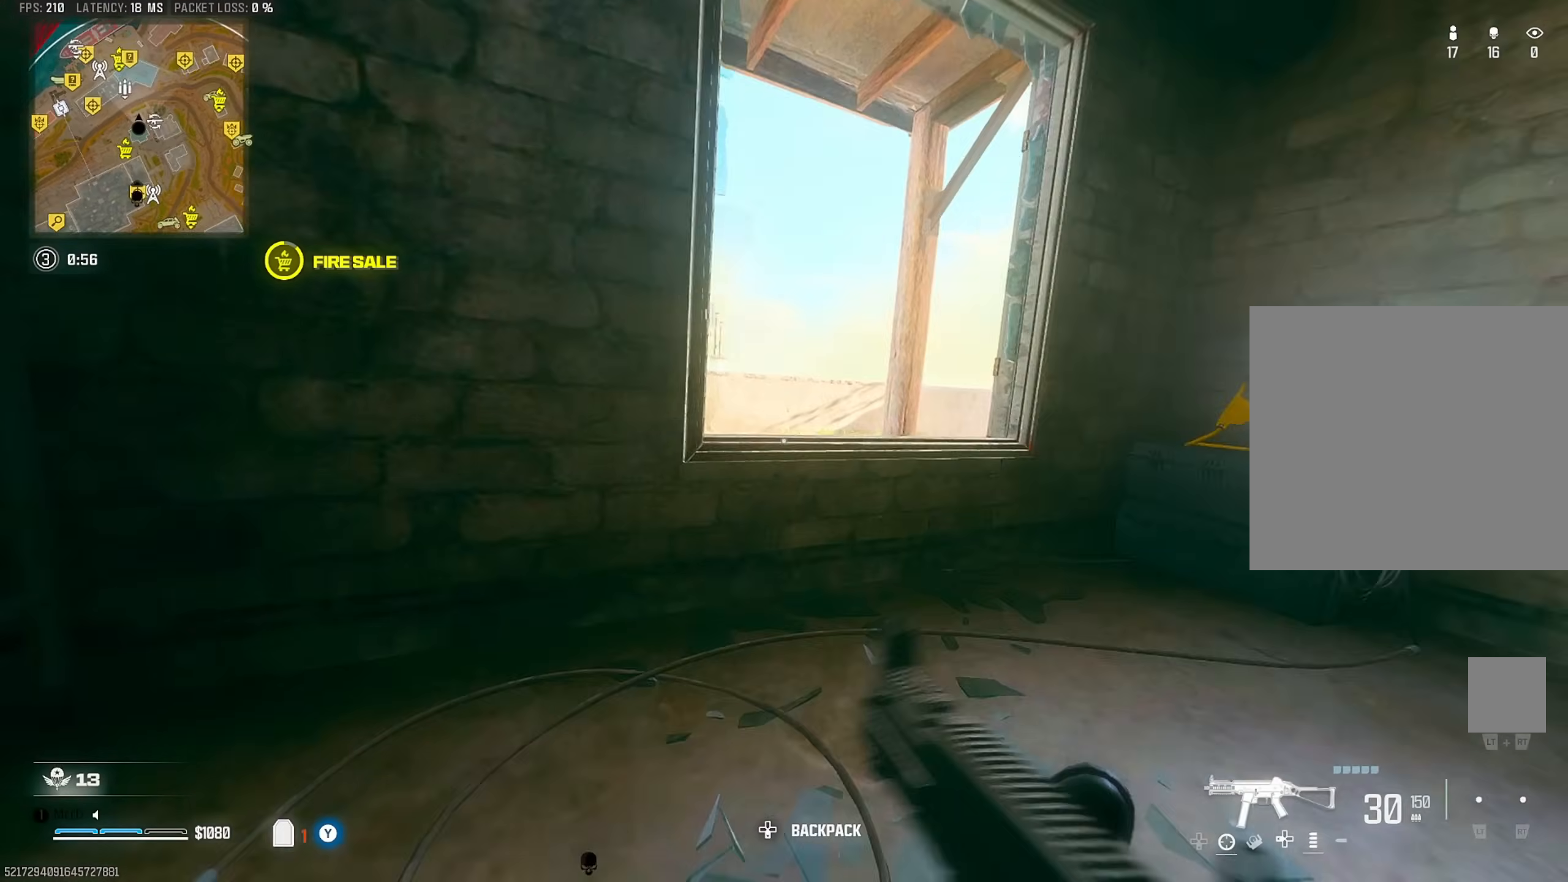
{"buttons": [], "left_stick": "up", "right_stick": "left", "events": [[17, "CROSS", "down"], [50, "left_stick", "down-right"], [100, "CROSS", "up"], [133, "left_stick", "down-left"], [133, "right_stick", "center"], [183, "left_stick", "up-left"], [233, "left_stick", "up"], [300, "right_stick", "right"], [317, "CROSS", "down"], [400, "CROSS", "up"], [400, "right_stick", "left"]]}
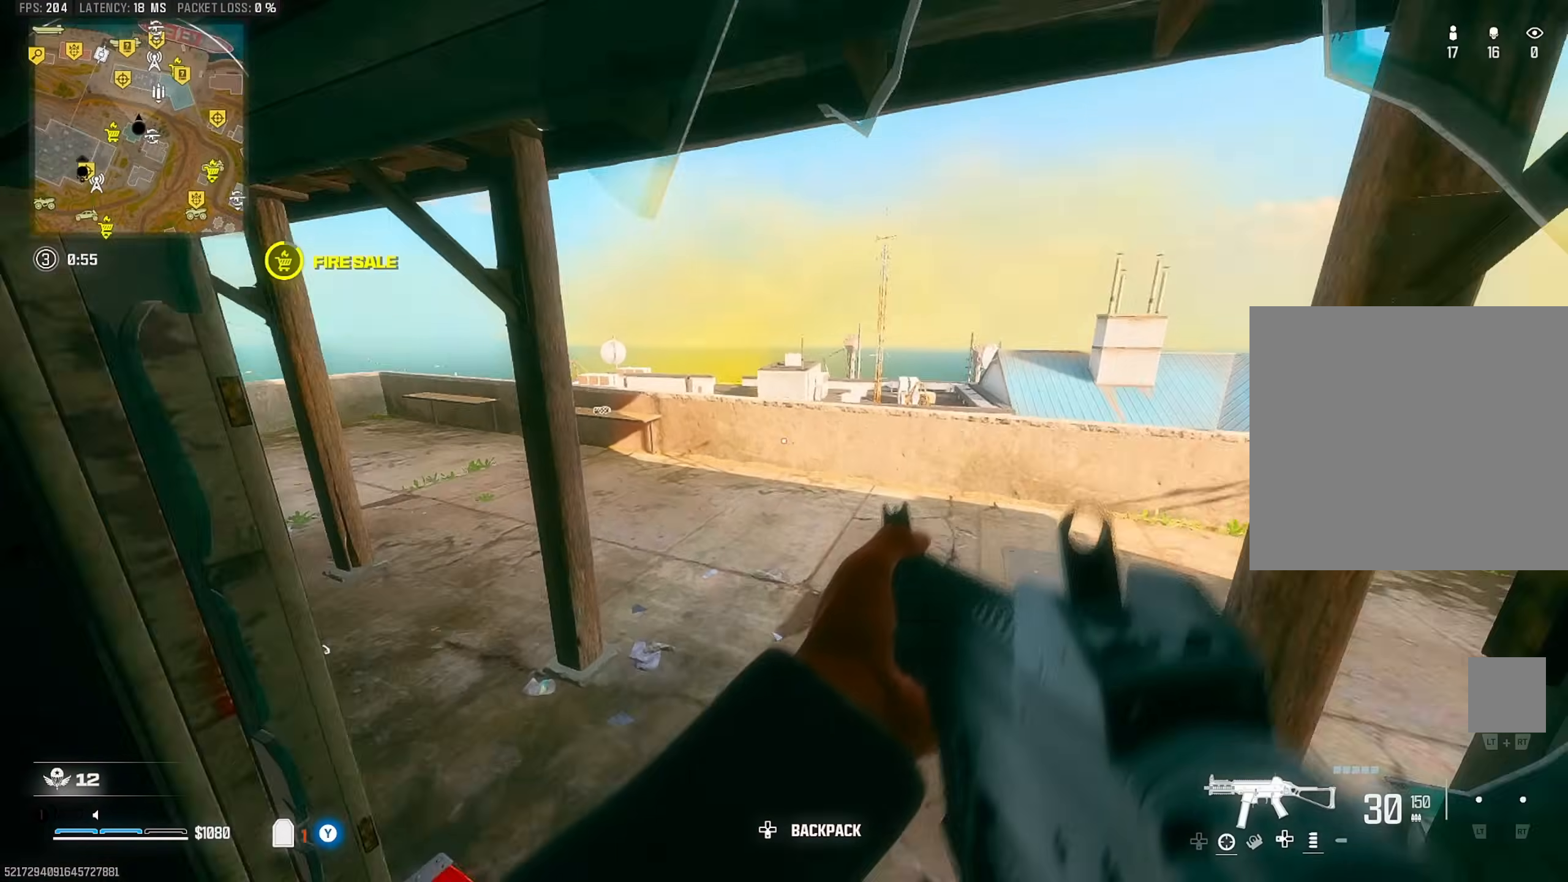
{"buttons": [], "left_stick": "down-left", "right_stick": "left", "events": [[100, "left_stick", "right"], [100, "right_stick", "center"], [183, "left_stick", "down-left"], [500, "right_stick", "left"]]}
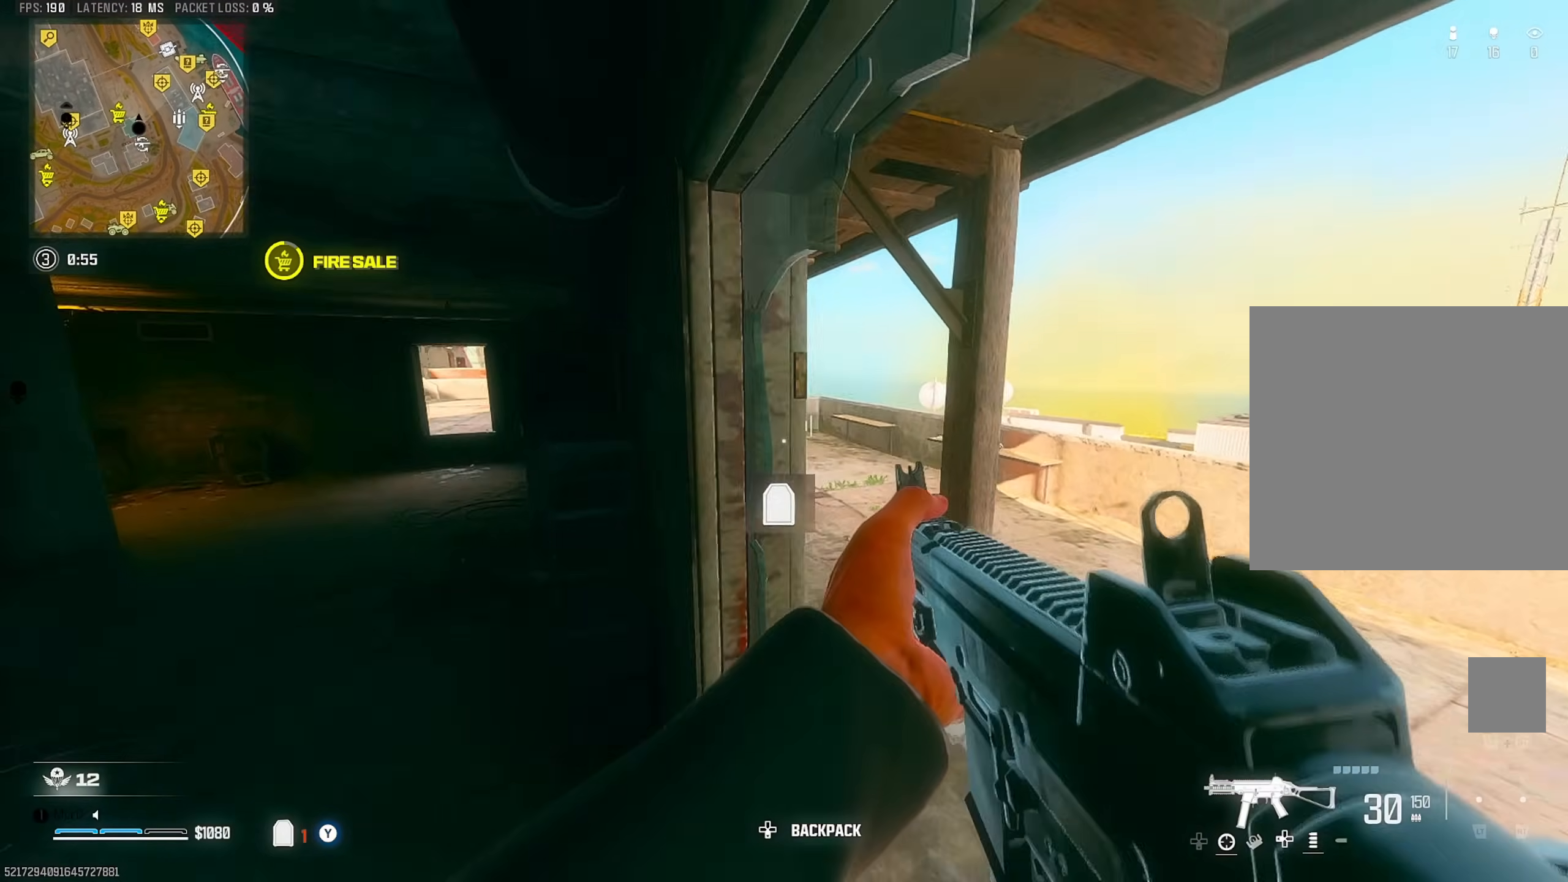
{"buttons": [], "left_stick": "up", "right_stick": "center", "events": [[67, "left_stick", "up-left"], [117, "left_stick", "up"], [150, "right_stick", "center"], [200, "L3", "down"], [300, "L3", "up"]]}
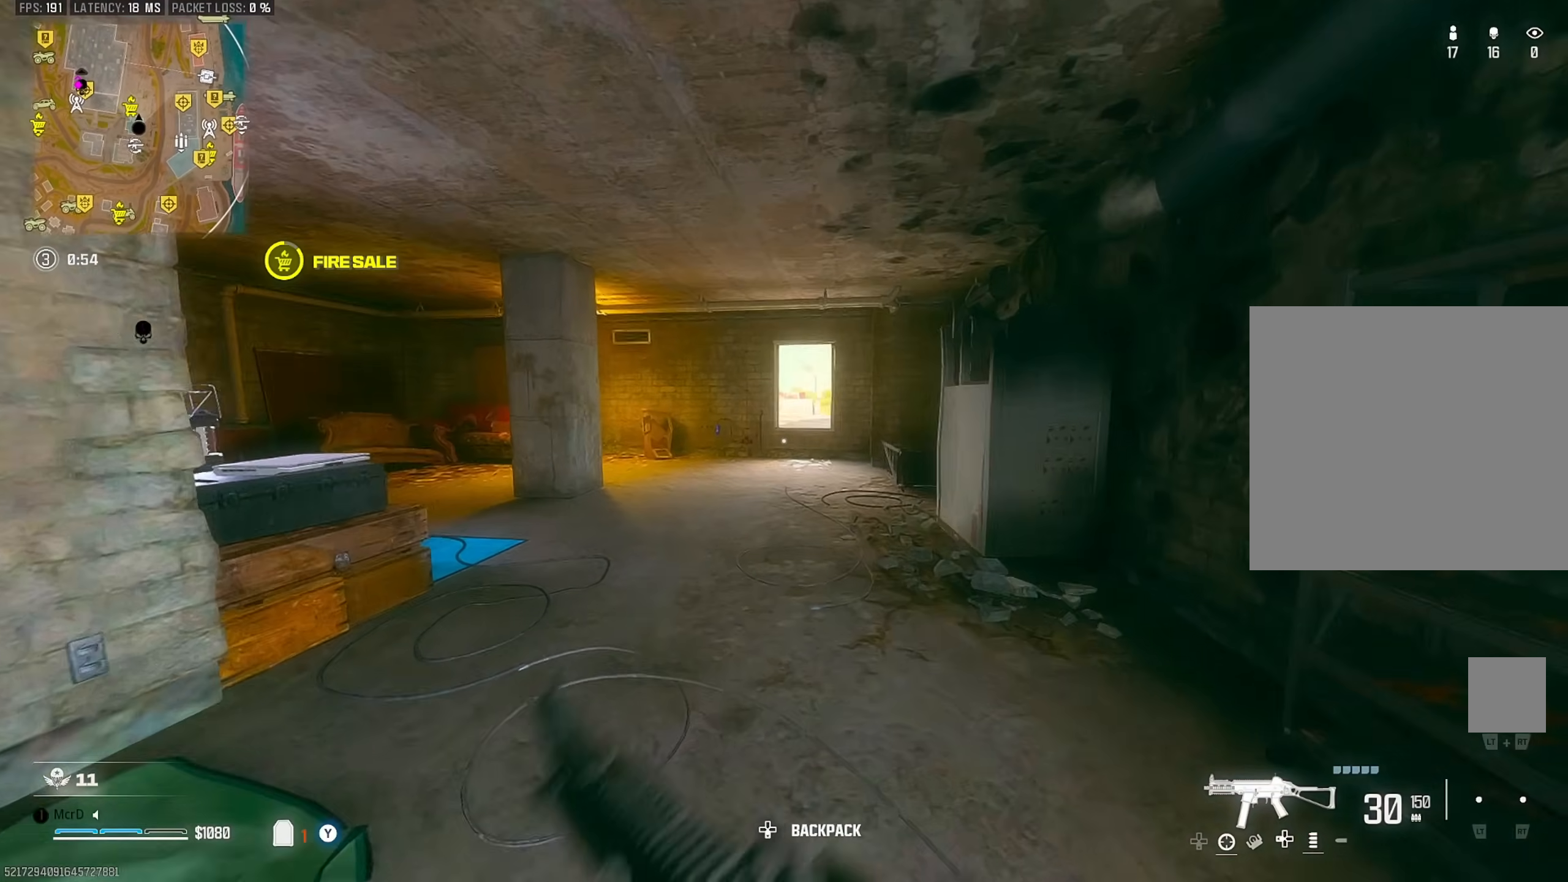
{"buttons": [], "left_stick": "up", "right_stick": "center", "events": [[17, "CIRCLE", "down"], [133, "CIRCLE", "up"], [233, "left_stick", "up-left"], [333, "CROSS", "down"], [367, "L3", "down"], [417, "CROSS", "up"], [467, "L3", "up"], [500, "left_stick", "up"]]}
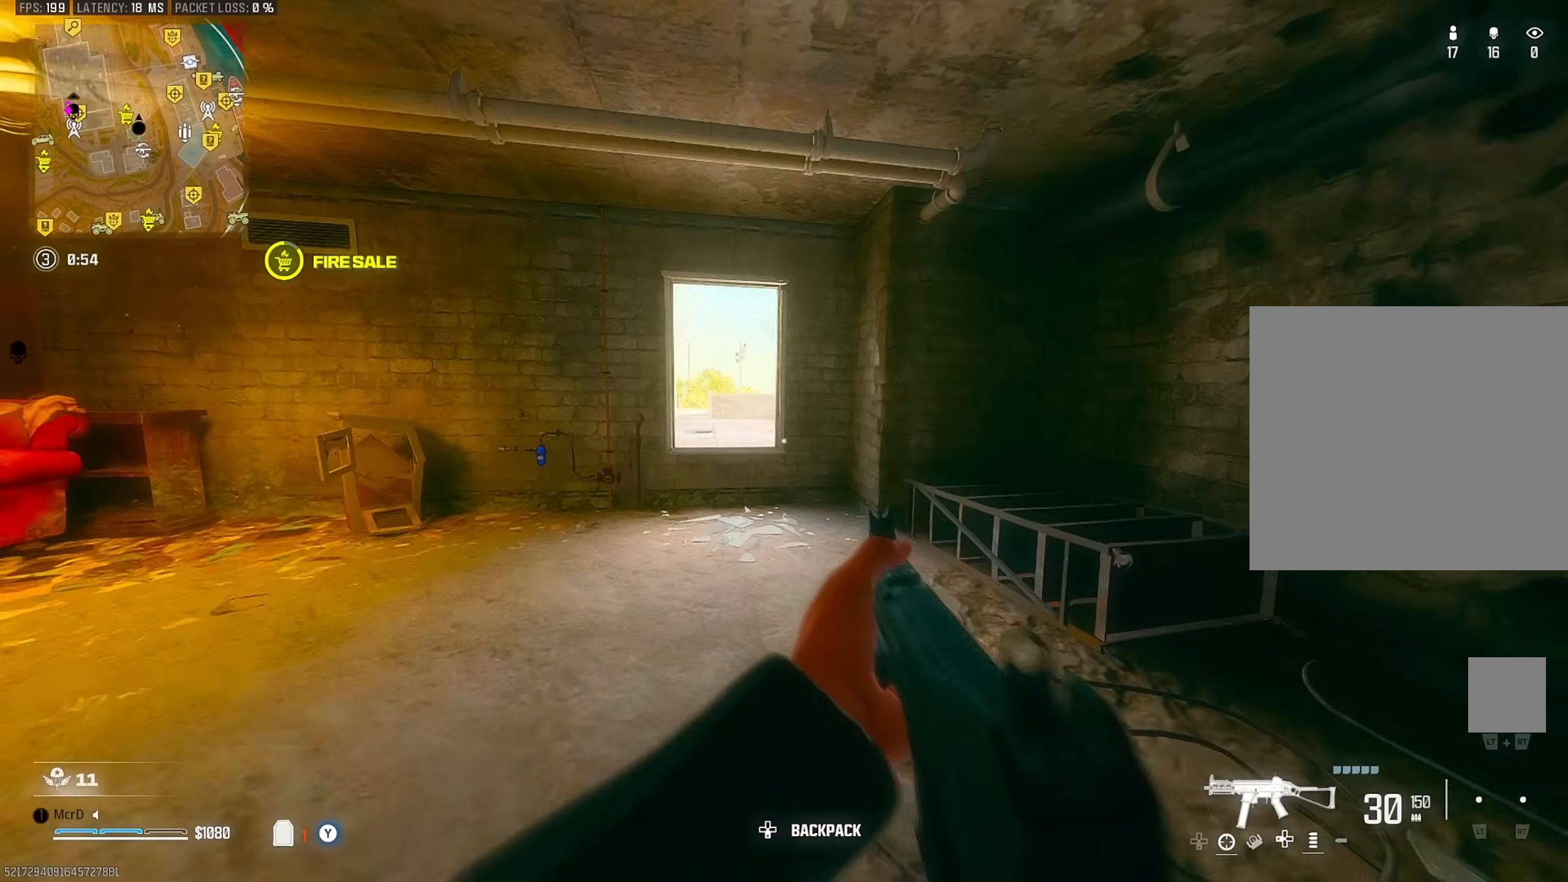
{"buttons": [], "left_stick": "up", "right_stick": "center", "events": [[317, "CROSS", "down"], [383, "CROSS", "up"]]}
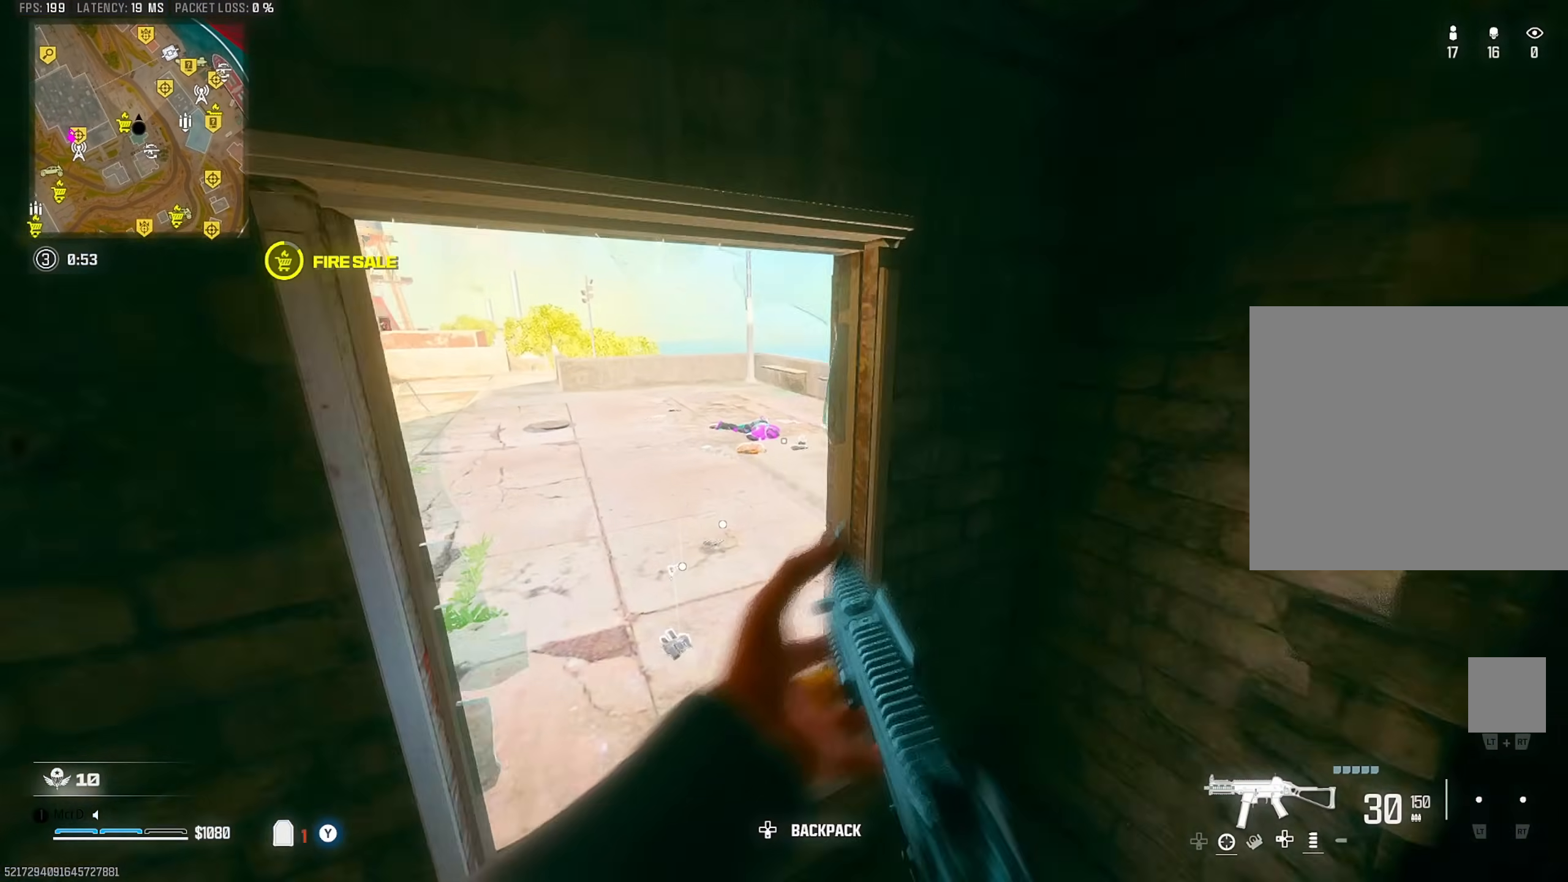
{"buttons": ["CIRCLE"], "left_stick": "down-left", "right_stick": "center", "events": [[83, "left_stick", "up-left"], [250, "left_stick", "down-left"], [300, "right_stick", "up-left"], [450, "right_stick", "center"], [467, "CIRCLE", "down"]]}
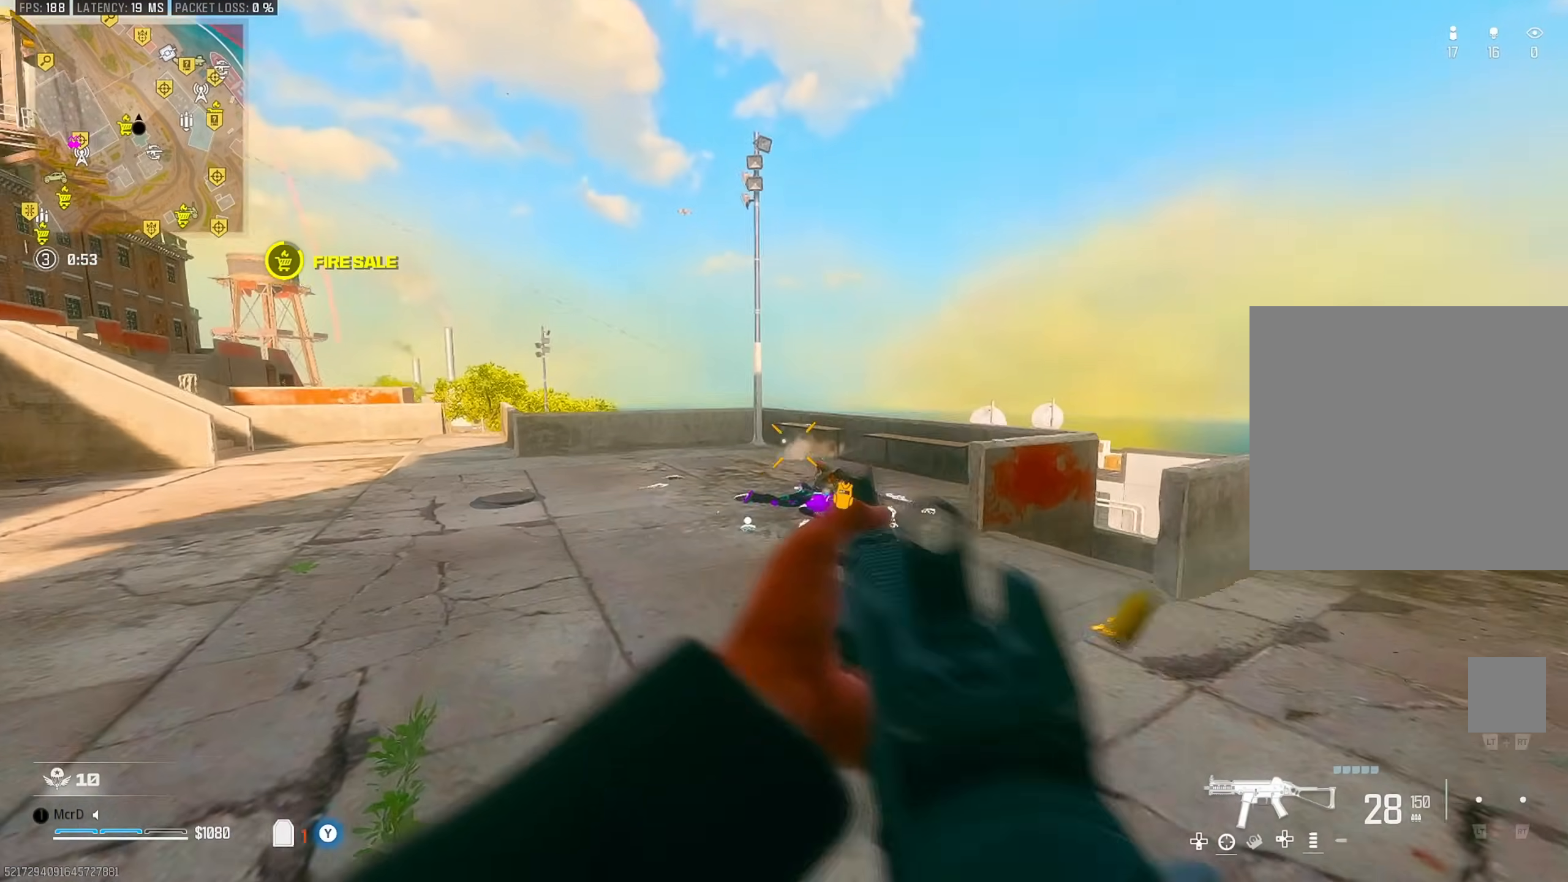
{"buttons": ["CIRCLE"], "left_stick": "down-left", "right_stick": "right", "events": [[50, "CIRCLE", "up"], [50, "right_stick", "right"], [150, "right_stick", "down-right"], [217, "CROSS", "down"], [283, "left_stick", "down"], [317, "right_stick", "center"], [383, "CROSS", "up"], [467, "left_stick", "down-left"], [483, "CIRCLE", "down"], [483, "right_stick", "right"]]}